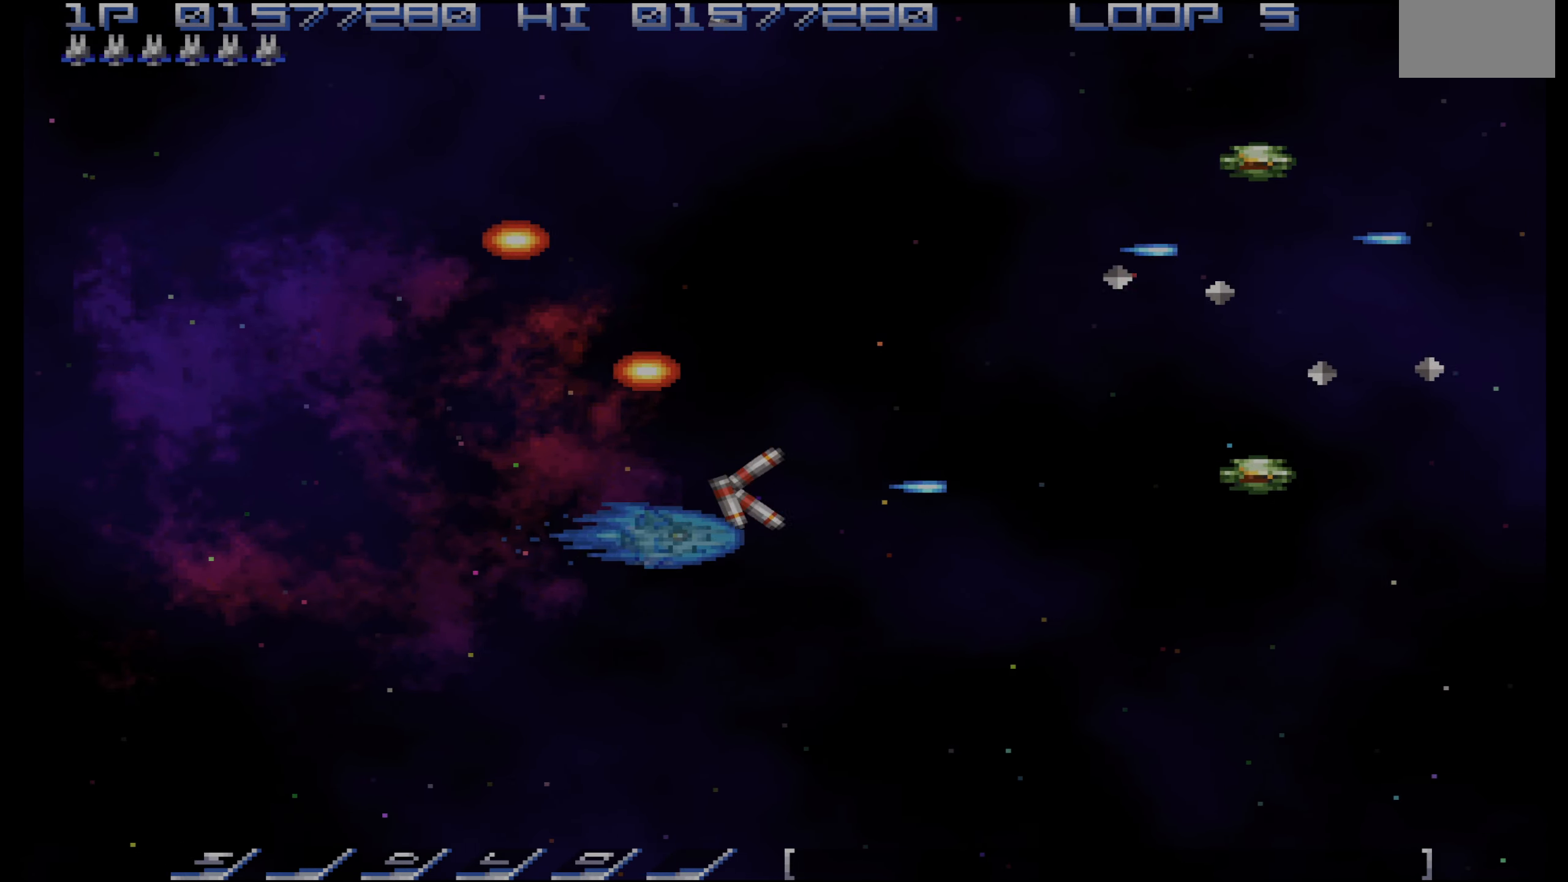
Gameplay with a controller (PlayStation layout); each line is a JSON object with the inputs held at the frame after it. "events" lists button and stick changes between this image and that frame as [ms after this image, input, new state], when the widget could be followed in between. Not read: L3 R3.
{"buttons": ["CROSS", "DPAD_DOWN"], "events": [[16, "DPAD_LEFT", "up"], [33, "DPAD_DOWN", "up"], [333, "DPAD_LEFT", "down"], [383, "DPAD_DOWN", "down"], [466, "DPAD_LEFT", "up"]]}
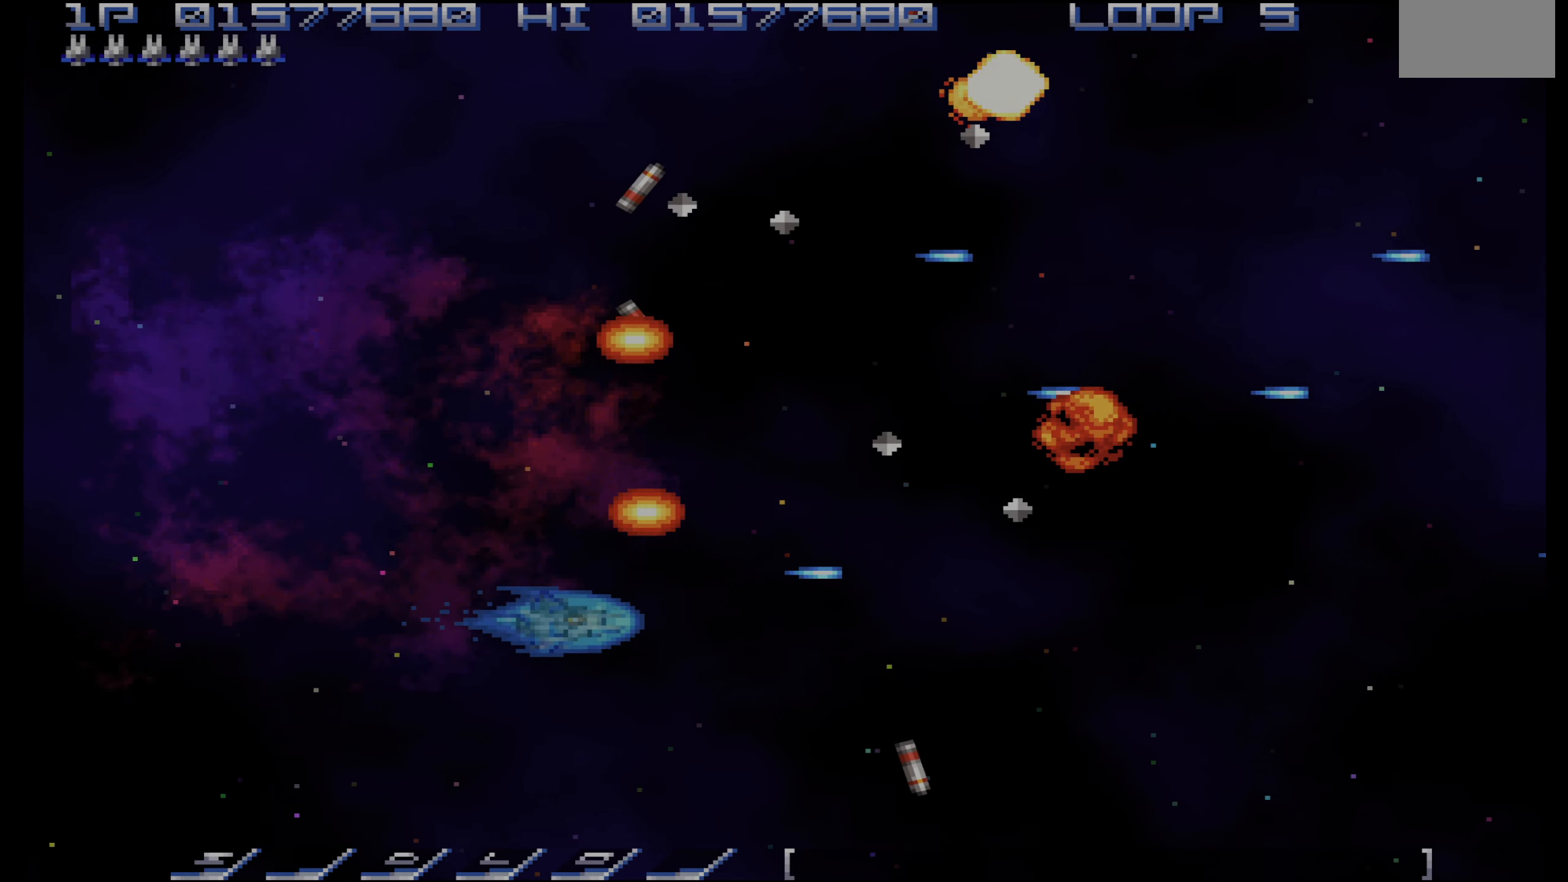
{"buttons": ["CROSS", "DPAD_RIGHT"], "events": [[166, "DPAD_RIGHT", "down"], [416, "DPAD_DOWN", "up"]]}
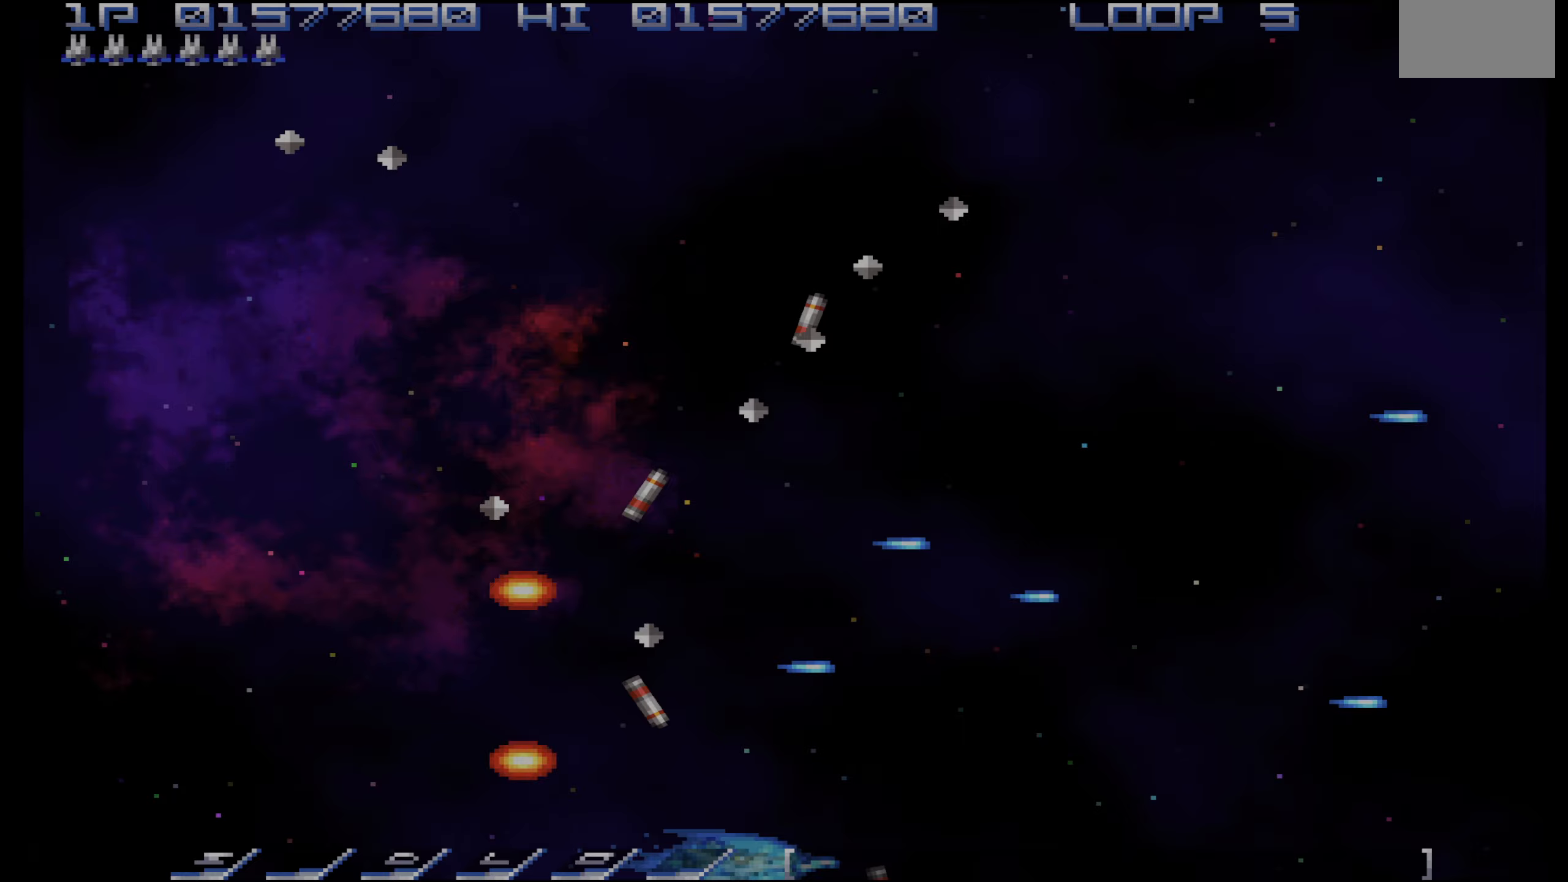
{"buttons": ["CROSS", "DPAD_UP"], "events": [[250, "DPAD_UP", "down"], [350, "DPAD_RIGHT", "up"]]}
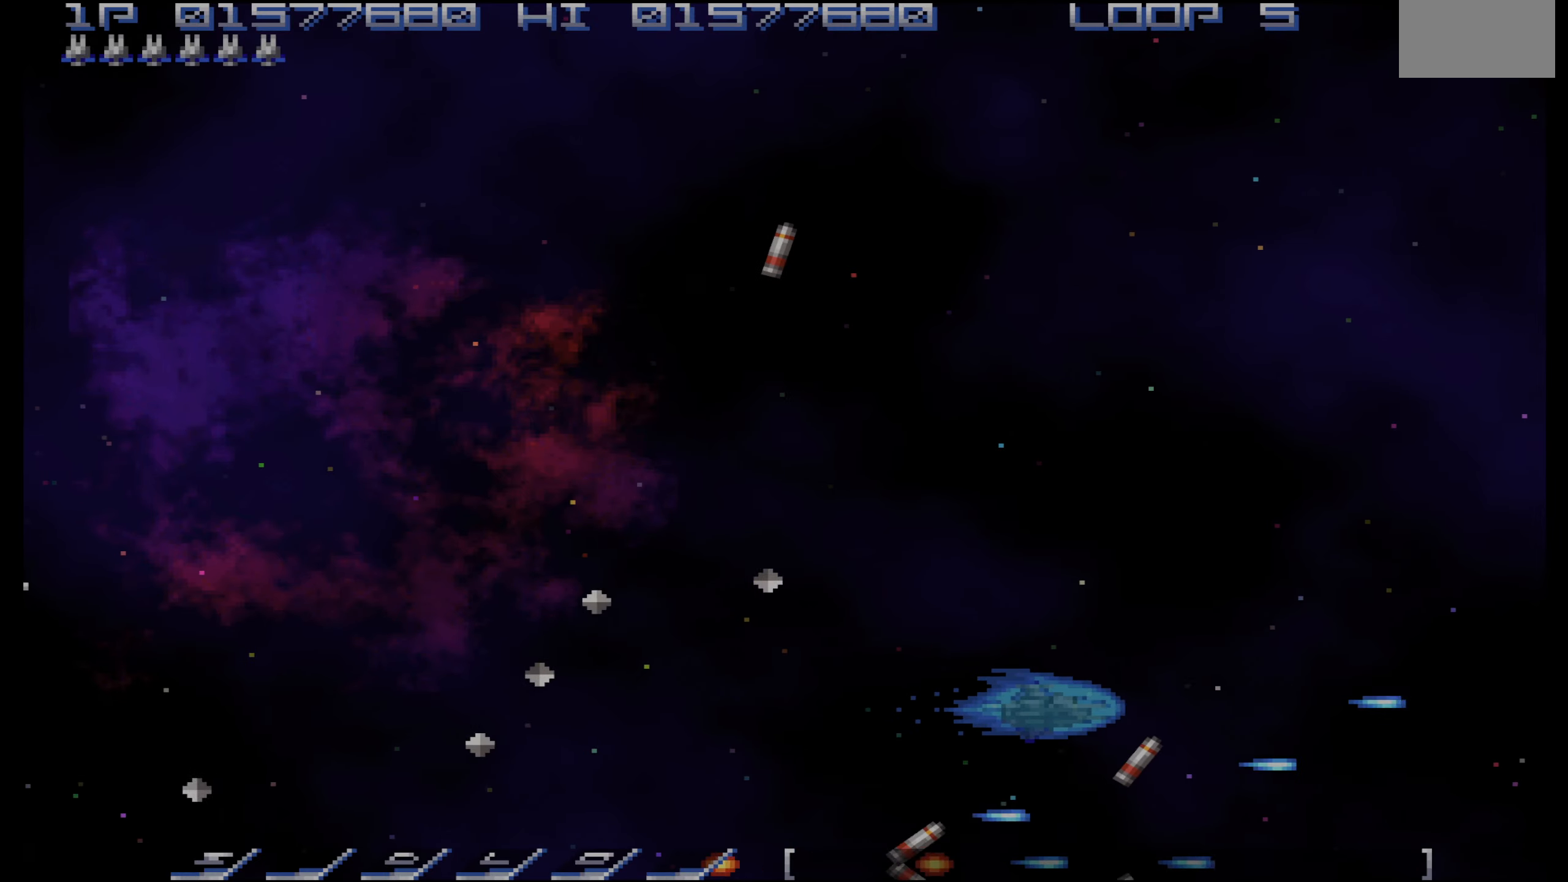
{"buttons": ["CROSS", "DPAD_UP"], "events": [[50, "DPAD_LEFT", "down"], [317, "DPAD_UP", "up"], [467, "DPAD_LEFT", "up"], [500, "DPAD_UP", "down"]]}
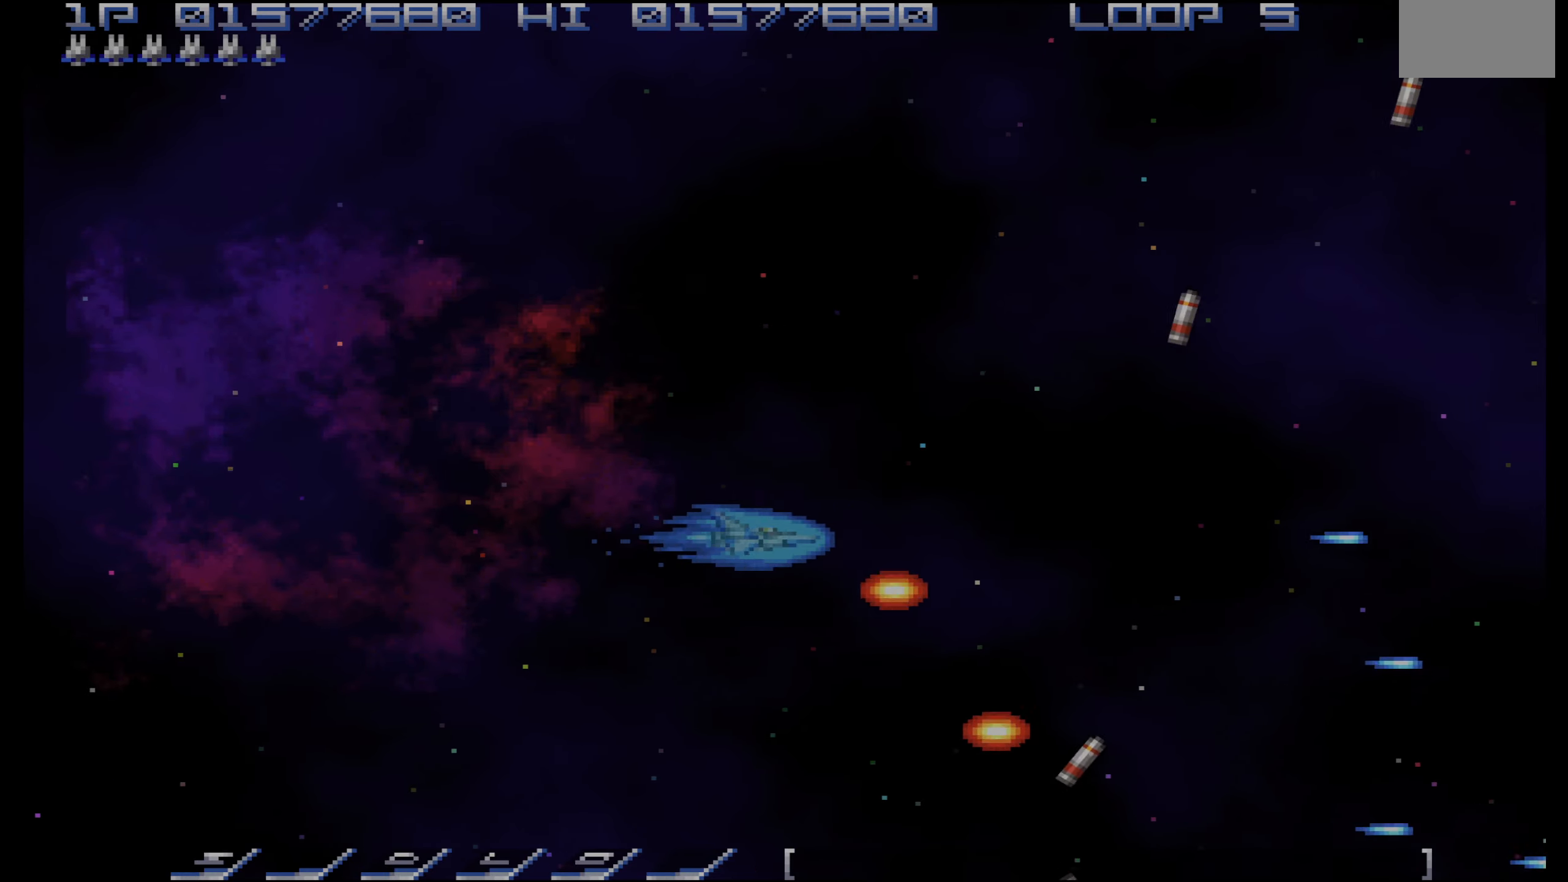
{"buttons": ["CROSS", "DPAD_UP"], "events": [[184, "DPAD_LEFT", "down"], [184, "DPAD_UP", "up"], [250, "DPAD_LEFT", "up"], [450, "DPAD_UP", "down"]]}
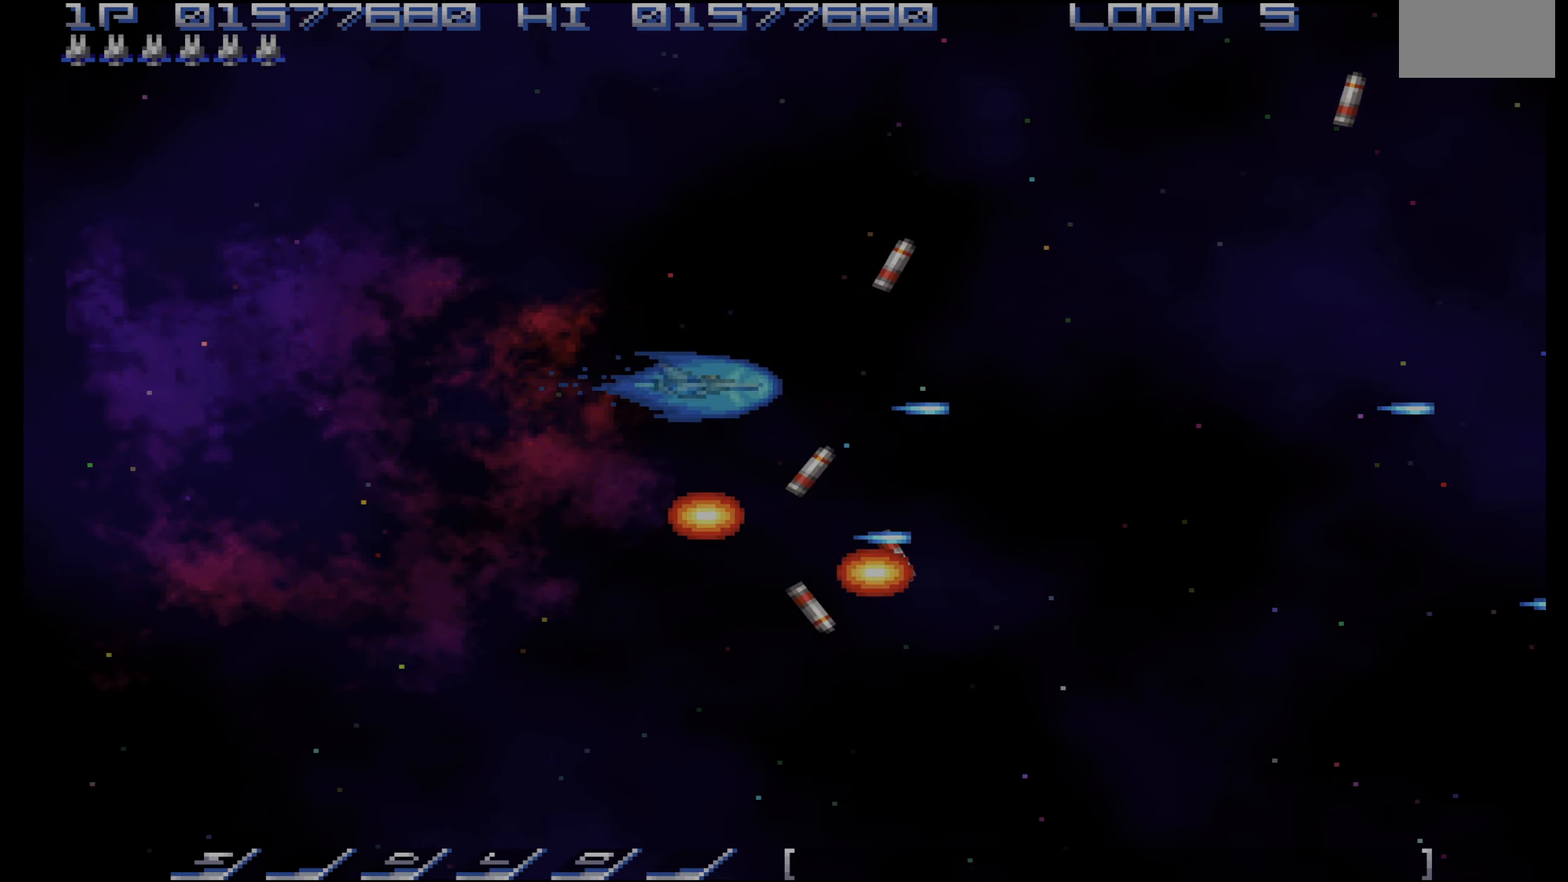
{"buttons": ["CROSS", "DPAD_UP"], "events": [[117, "DPAD_LEFT", "down"], [167, "DPAD_UP", "up"], [184, "DPAD_LEFT", "up"], [334, "DPAD_UP", "down"]]}
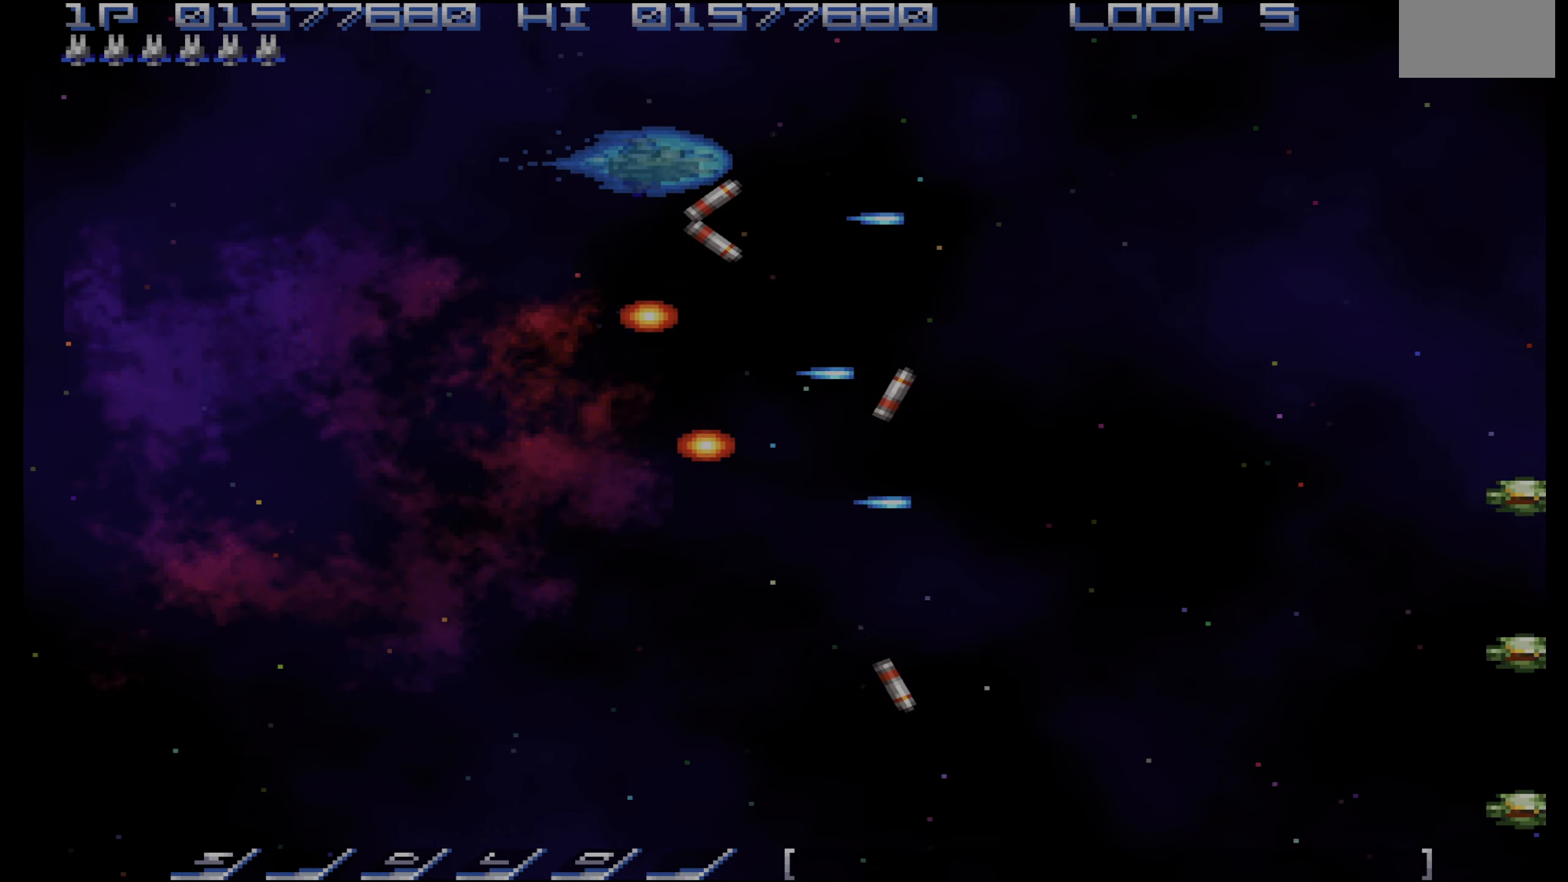
{"buttons": ["CROSS", "DPAD_DOWN"], "events": [[67, "DPAD_LEFT", "down"], [67, "DPAD_UP", "up"], [117, "DPAD_LEFT", "up"], [250, "DPAD_LEFT", "down"], [284, "DPAD_DOWN", "down"], [384, "DPAD_LEFT", "up"]]}
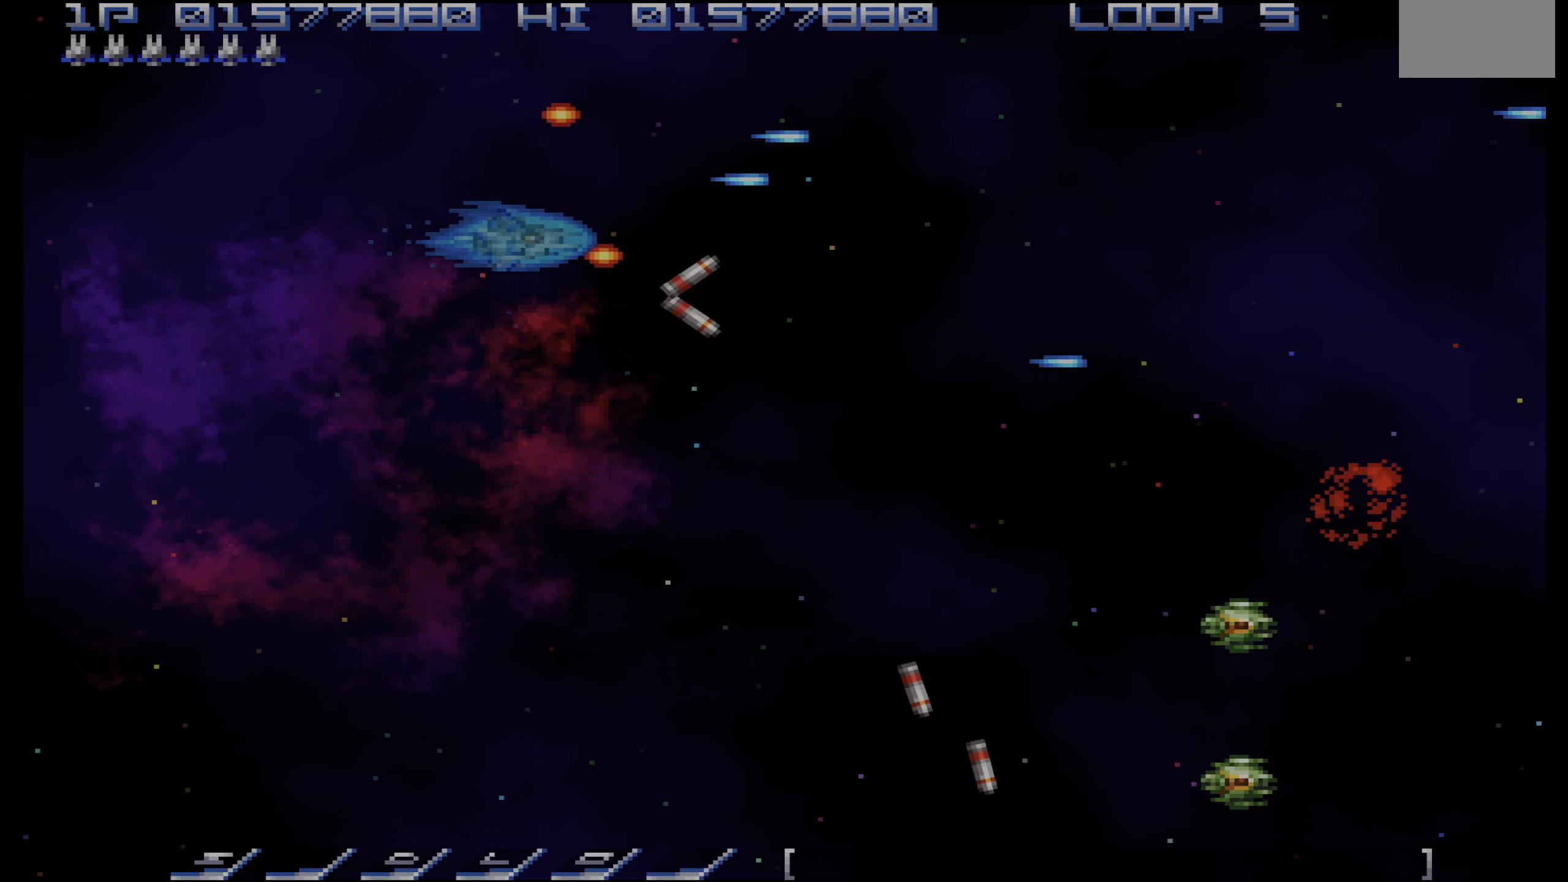
{"buttons": ["CROSS", "DPAD_DOWN", "DPAD_LEFT"], "events": [[467, "DPAD_LEFT", "down"]]}
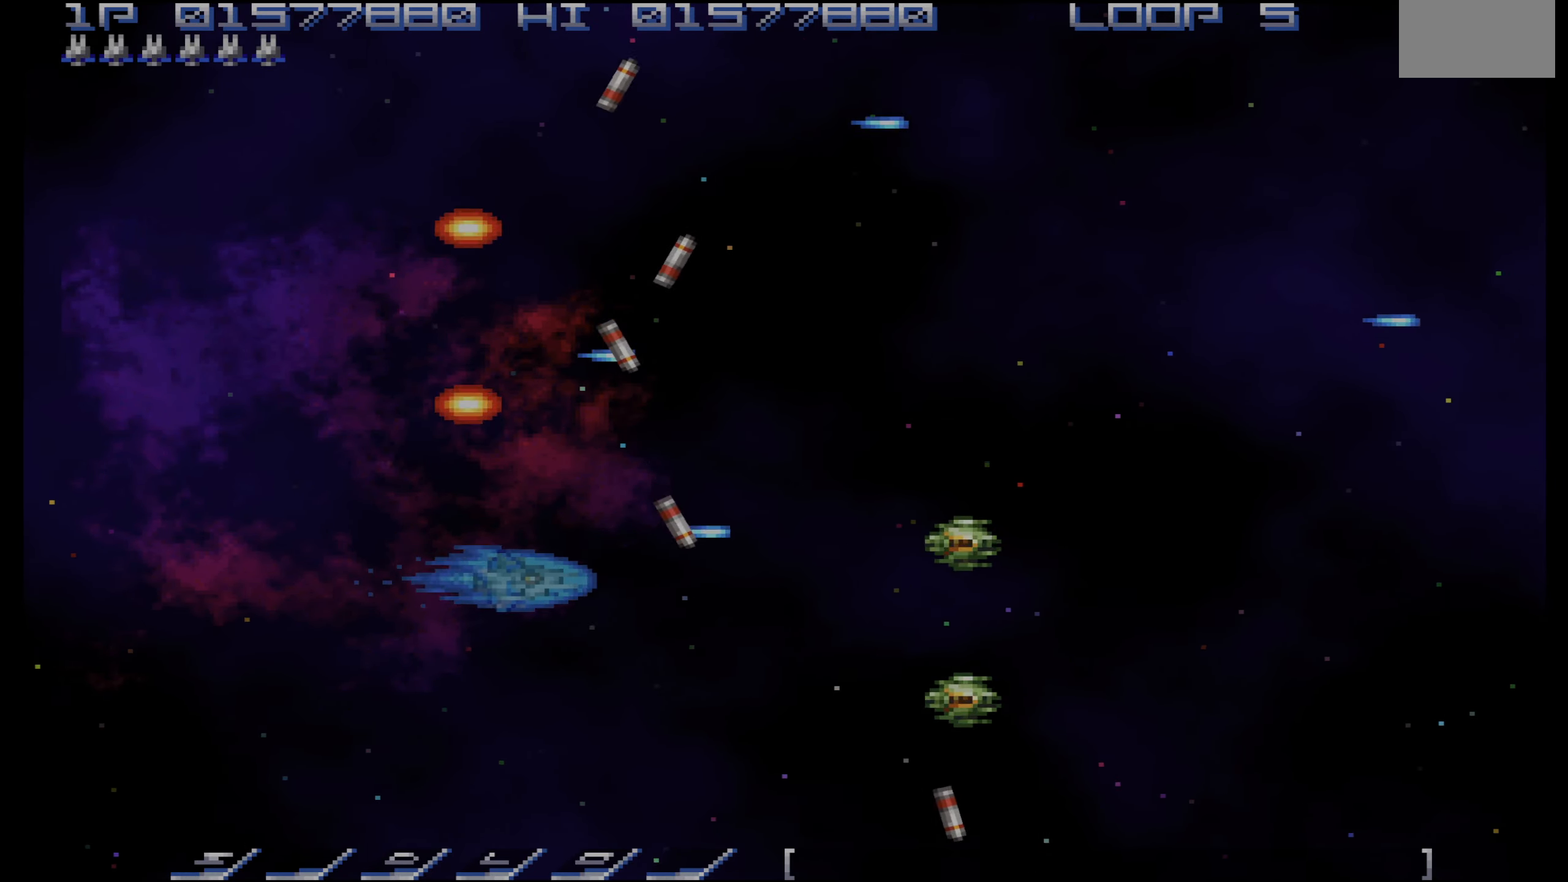
{"buttons": ["CROSS", "DPAD_UP", "DPAD_LEFT"], "events": [[117, "DPAD_LEFT", "up"], [200, "DPAD_LEFT", "down"], [284, "DPAD_DOWN", "up"], [300, "DPAD_UP", "down"]]}
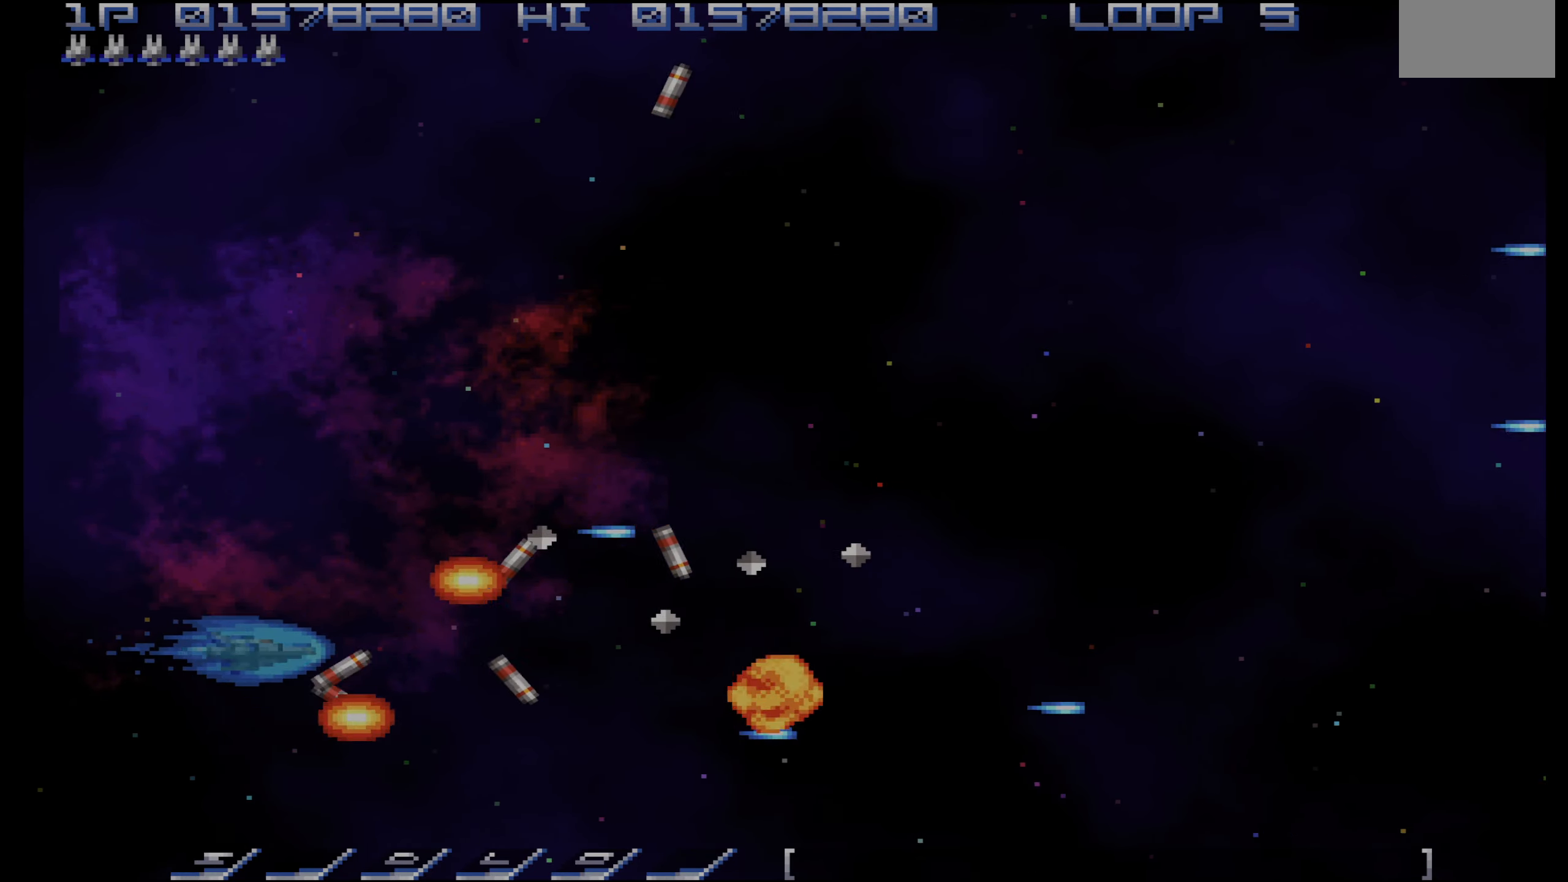
{"buttons": ["CROSS", "DPAD_RIGHT"], "events": [[17, "DPAD_LEFT", "up"], [434, "DPAD_UP", "up"], [484, "DPAD_RIGHT", "down"]]}
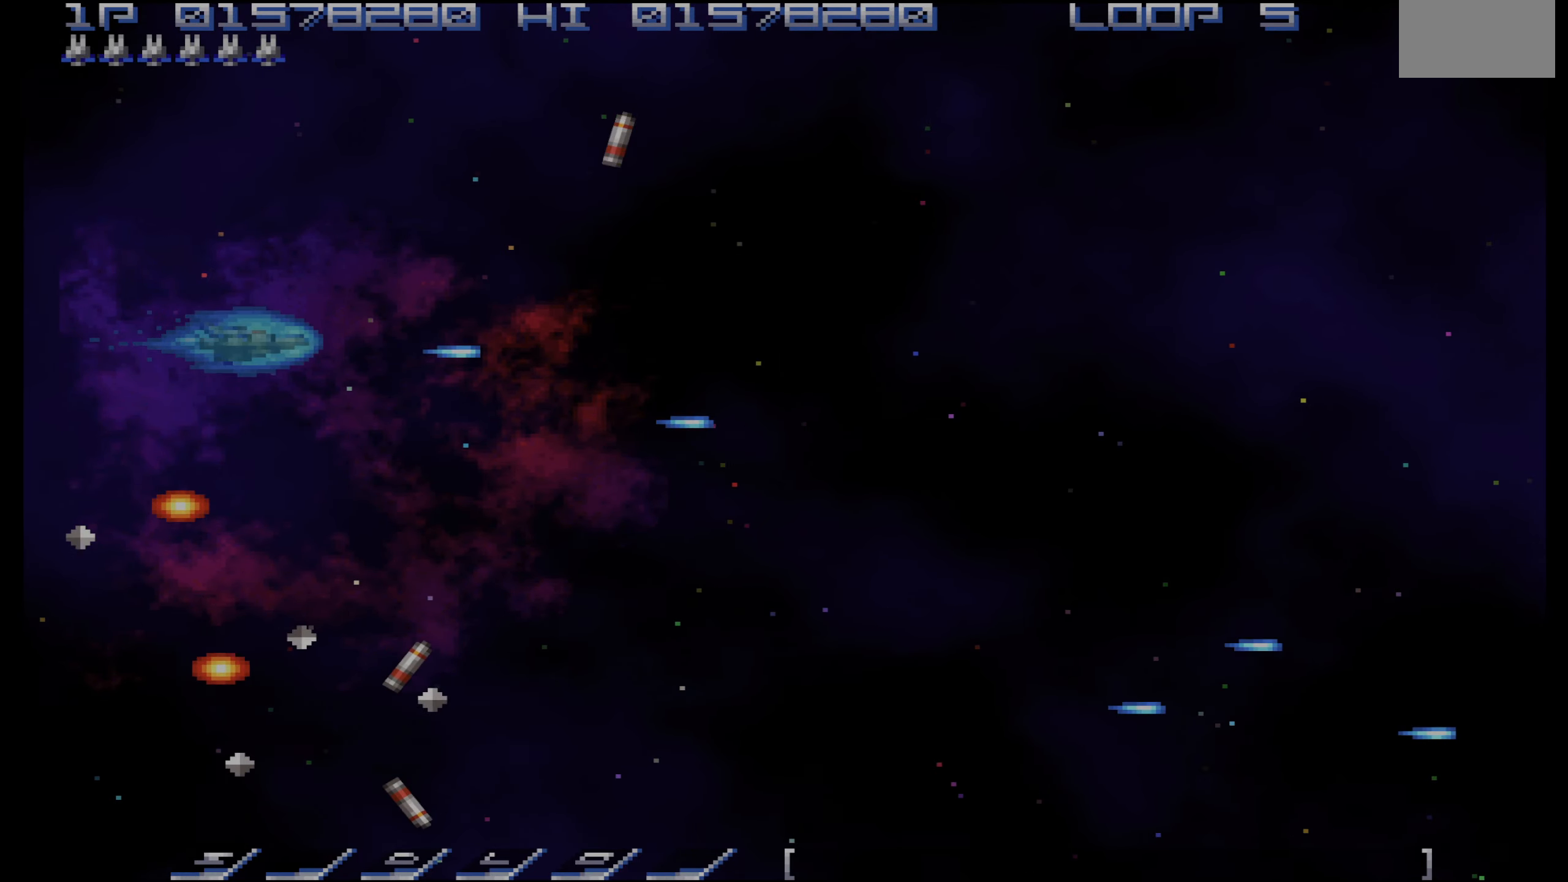
{"buttons": ["CROSS", "DPAD_RIGHT"], "events": [[67, "DPAD_RIGHT", "up"], [134, "DPAD_UP", "down"], [184, "DPAD_RIGHT", "down"], [500, "DPAD_UP", "up"]]}
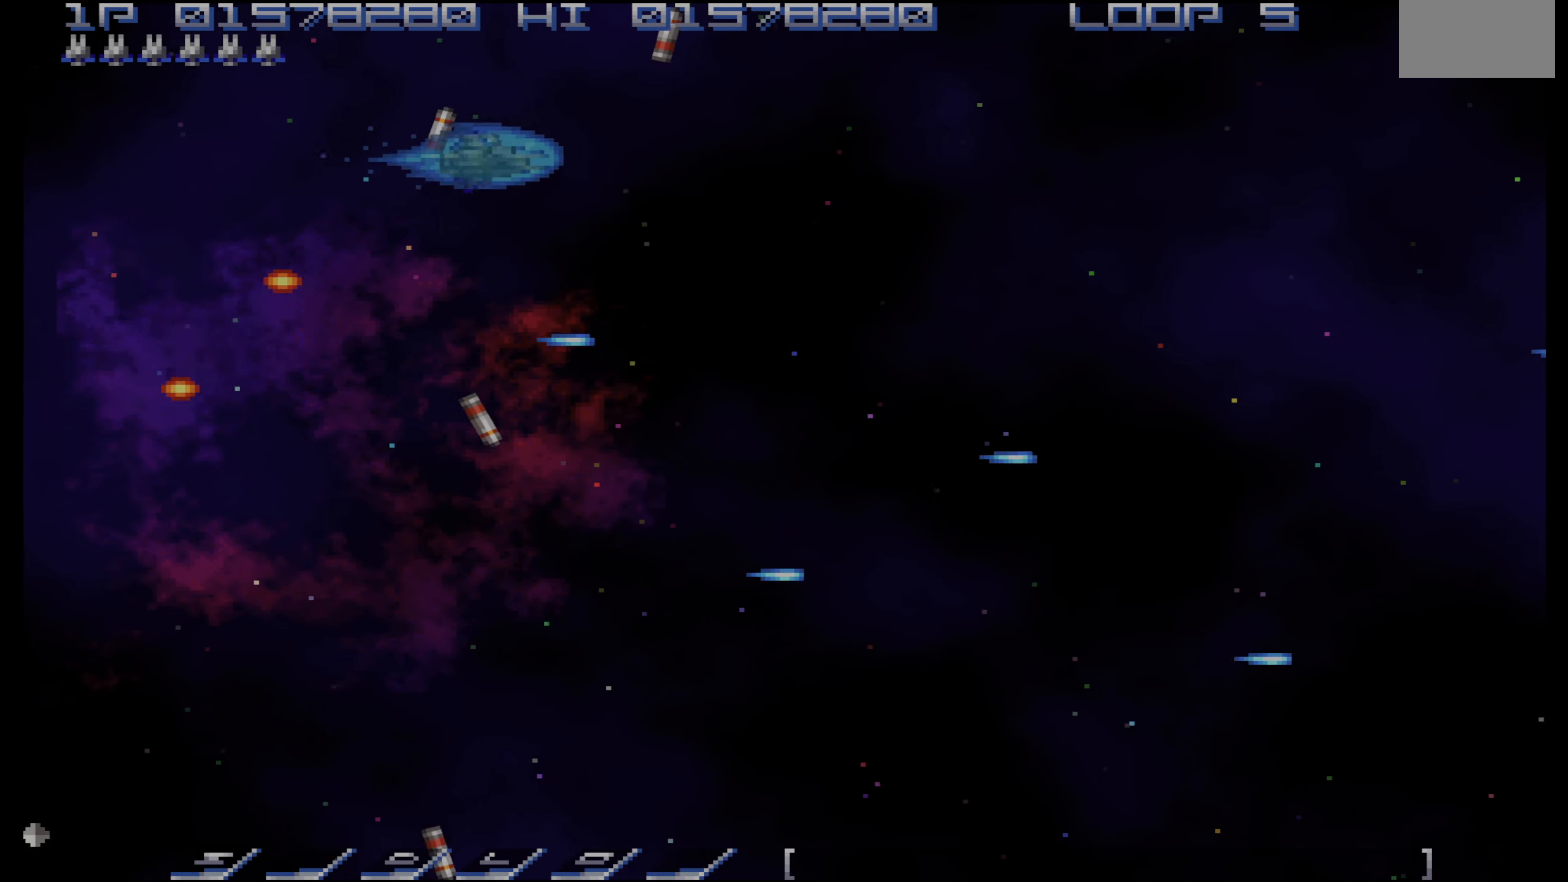
{"buttons": ["CROSS"], "events": [[417, "DPAD_RIGHT", "up"]]}
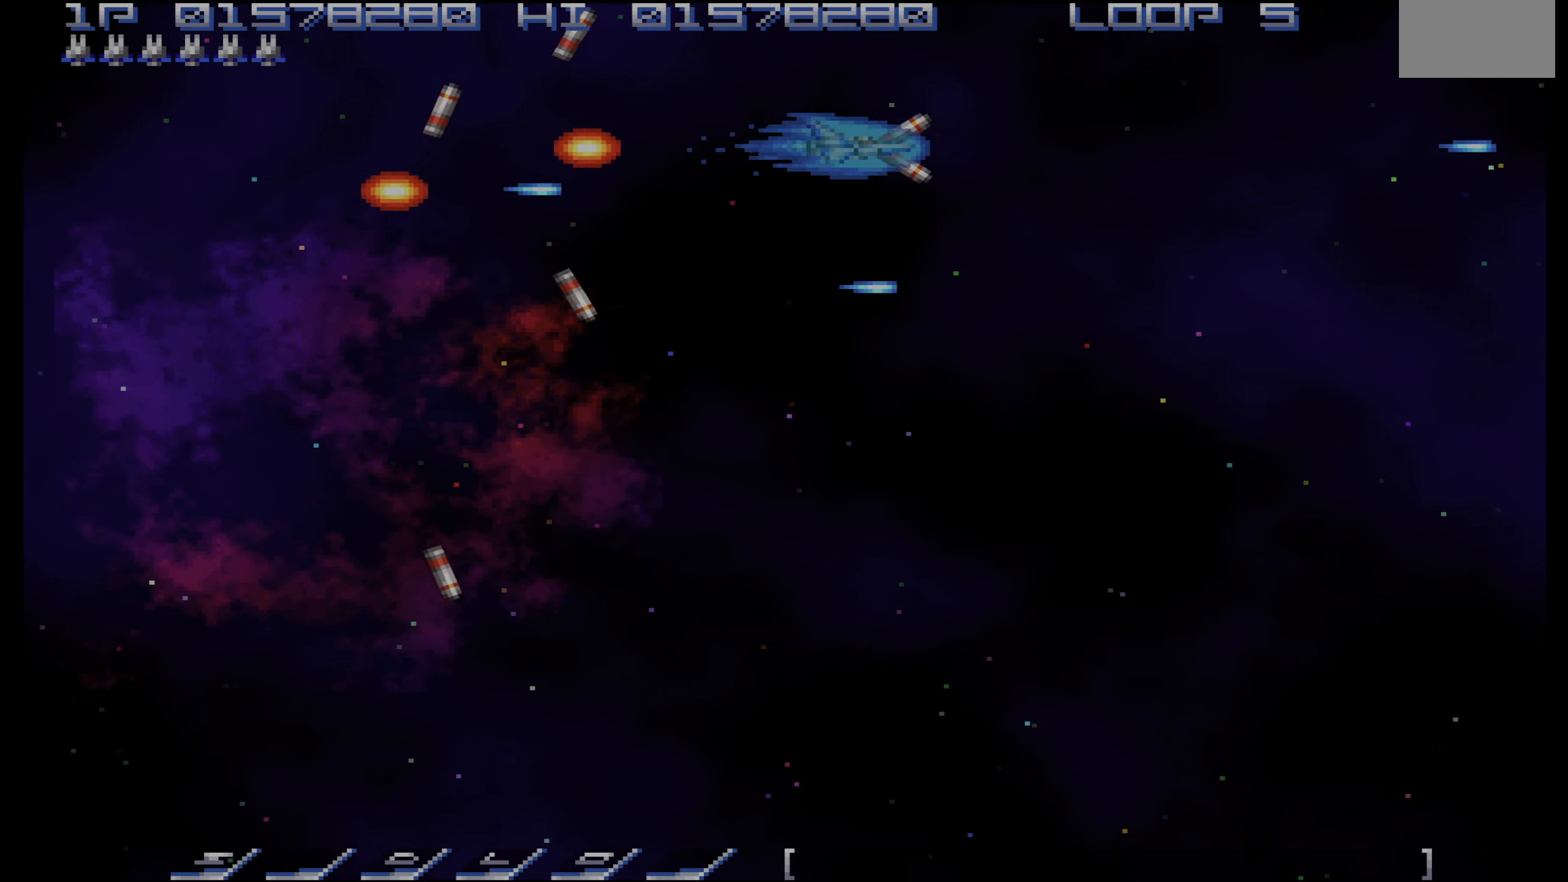
{"buttons": ["CROSS"], "events": []}
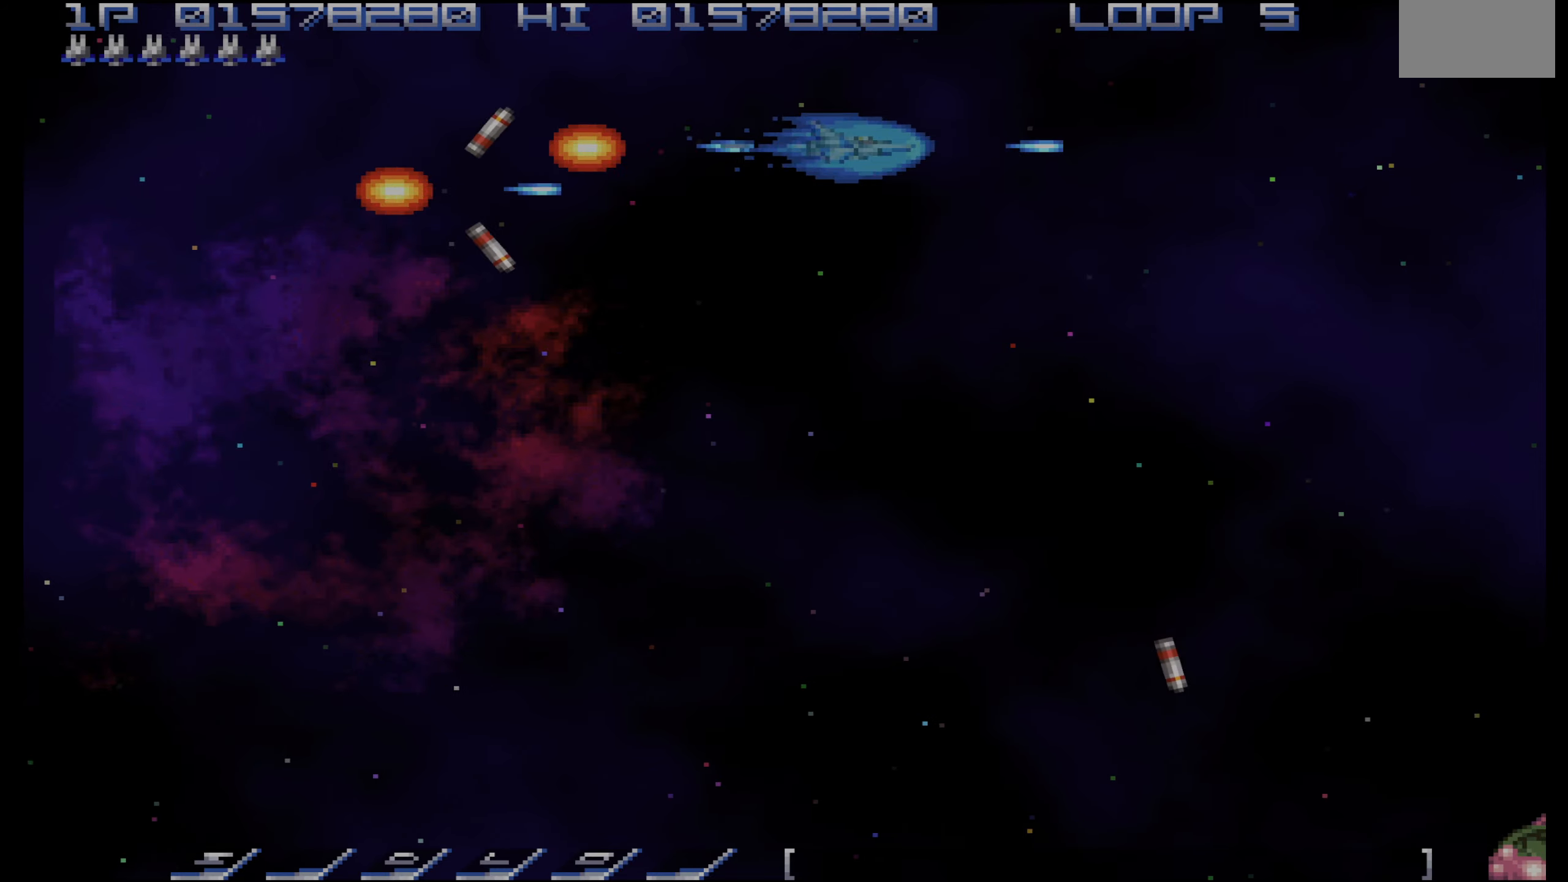
{"buttons": ["CROSS", "DPAD_RIGHT"], "events": [[17, "DPAD_UP", "down"], [150, "DPAD_RIGHT", "down"], [167, "DPAD_UP", "up"], [317, "DPAD_RIGHT", "up"], [483, "DPAD_RIGHT", "down"]]}
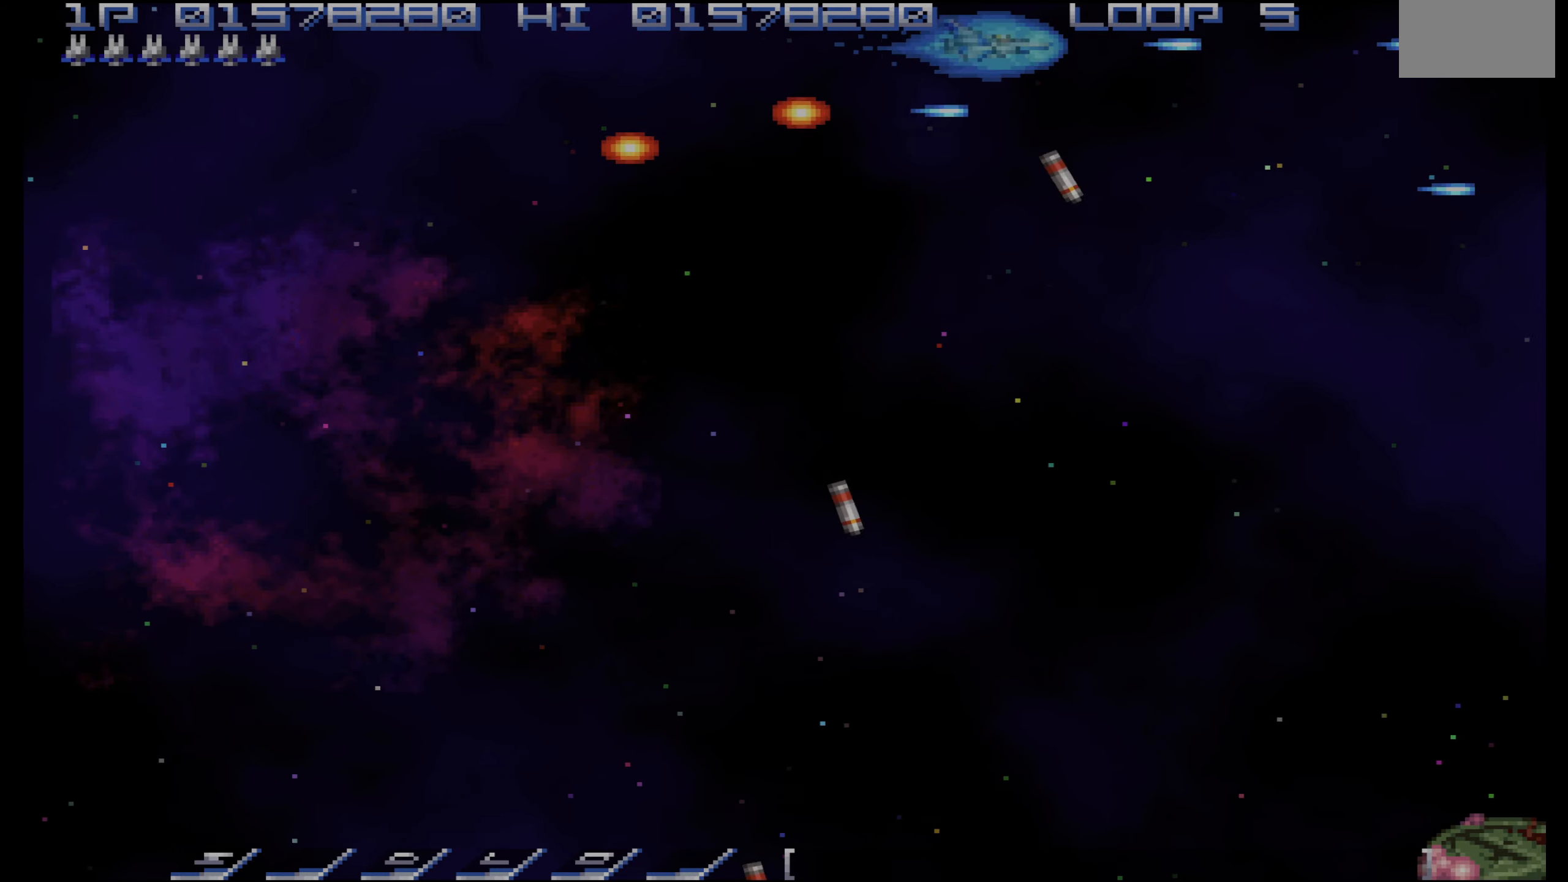
{"buttons": ["CROSS", "DPAD_DOWN"], "events": [[117, "DPAD_RIGHT", "up"], [250, "DPAD_LEFT", "down"], [283, "DPAD_DOWN", "down"], [400, "DPAD_LEFT", "up"], [417, "DPAD_DOWN", "up"], [500, "DPAD_DOWN", "down"]]}
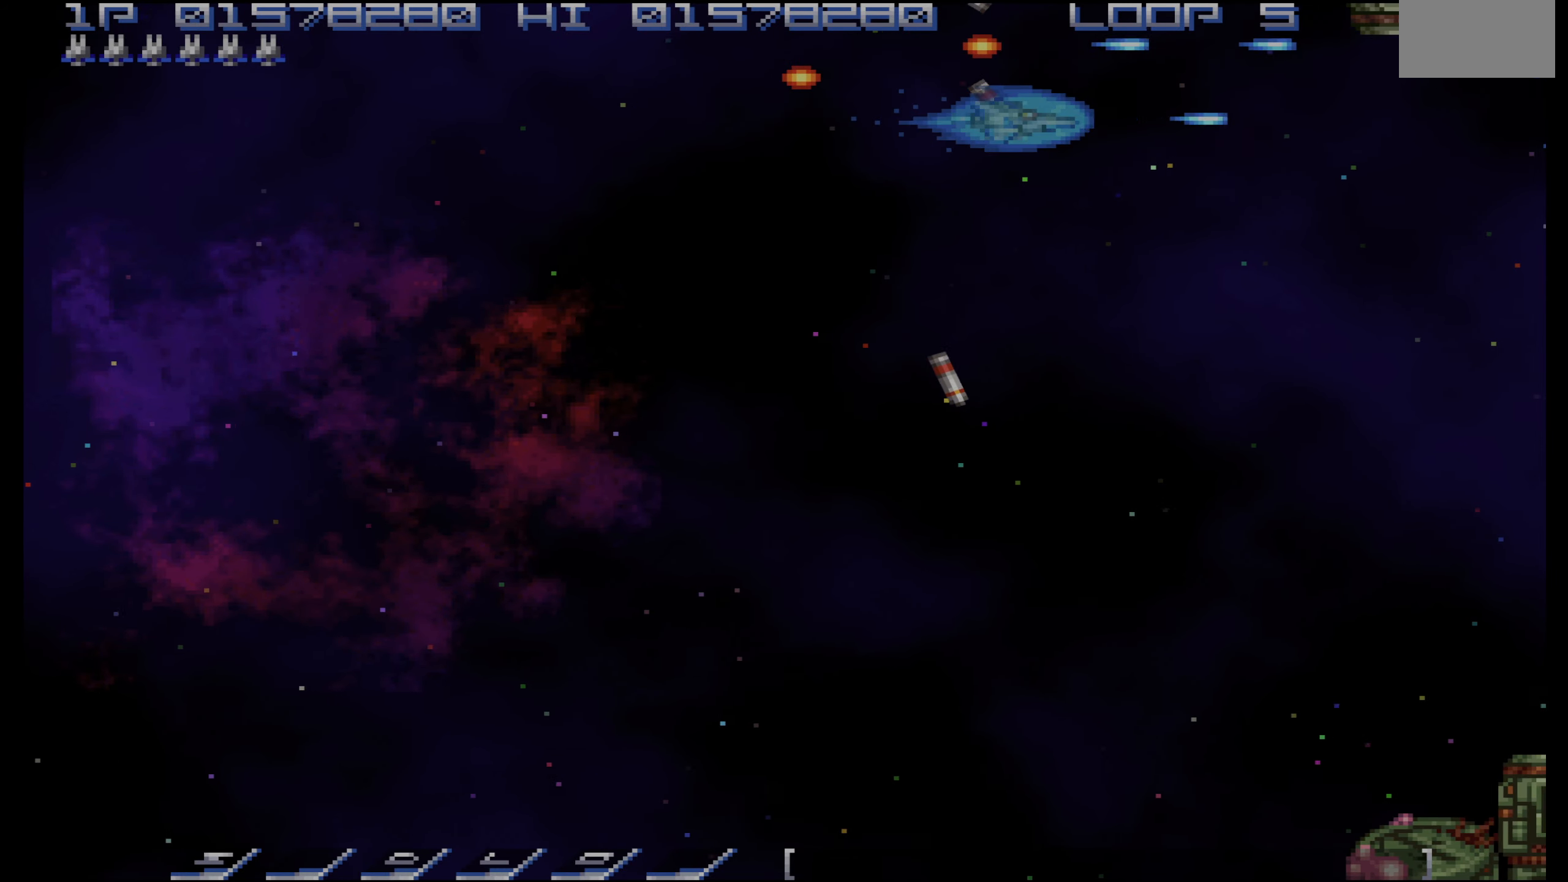
{"buttons": ["CROSS", "DPAD_LEFT"], "events": [[83, "DPAD_LEFT", "down"], [133, "DPAD_LEFT", "up"], [183, "DPAD_DOWN", "up"], [500, "DPAD_LEFT", "down"]]}
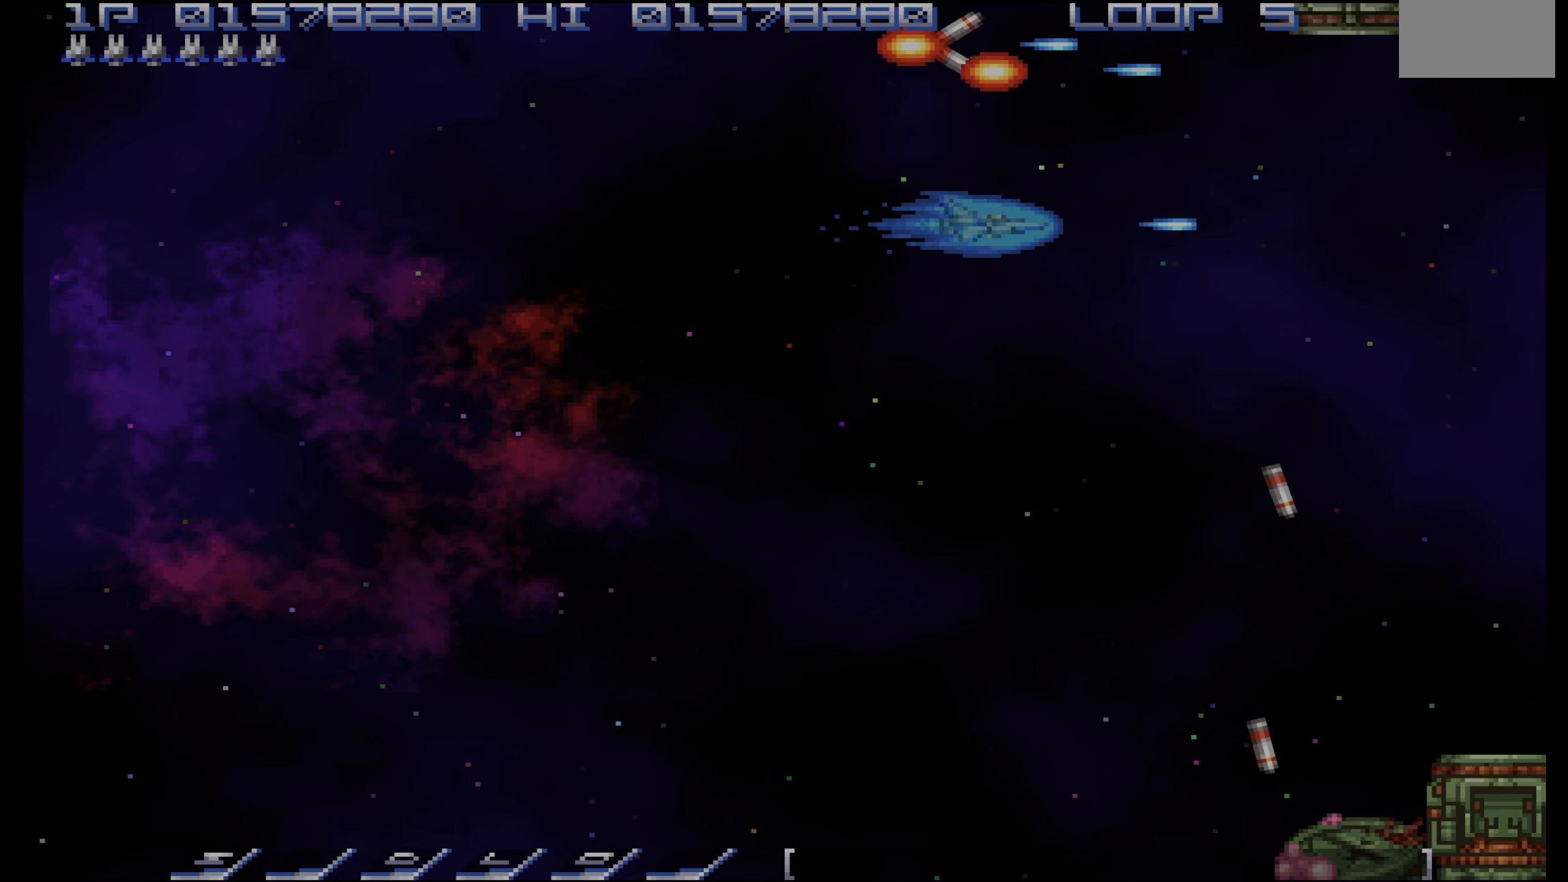
{"buttons": ["CROSS"], "events": [[33, "DPAD_LEFT", "up"], [150, "DPAD_DOWN", "down"], [250, "DPAD_DOWN", "up"]]}
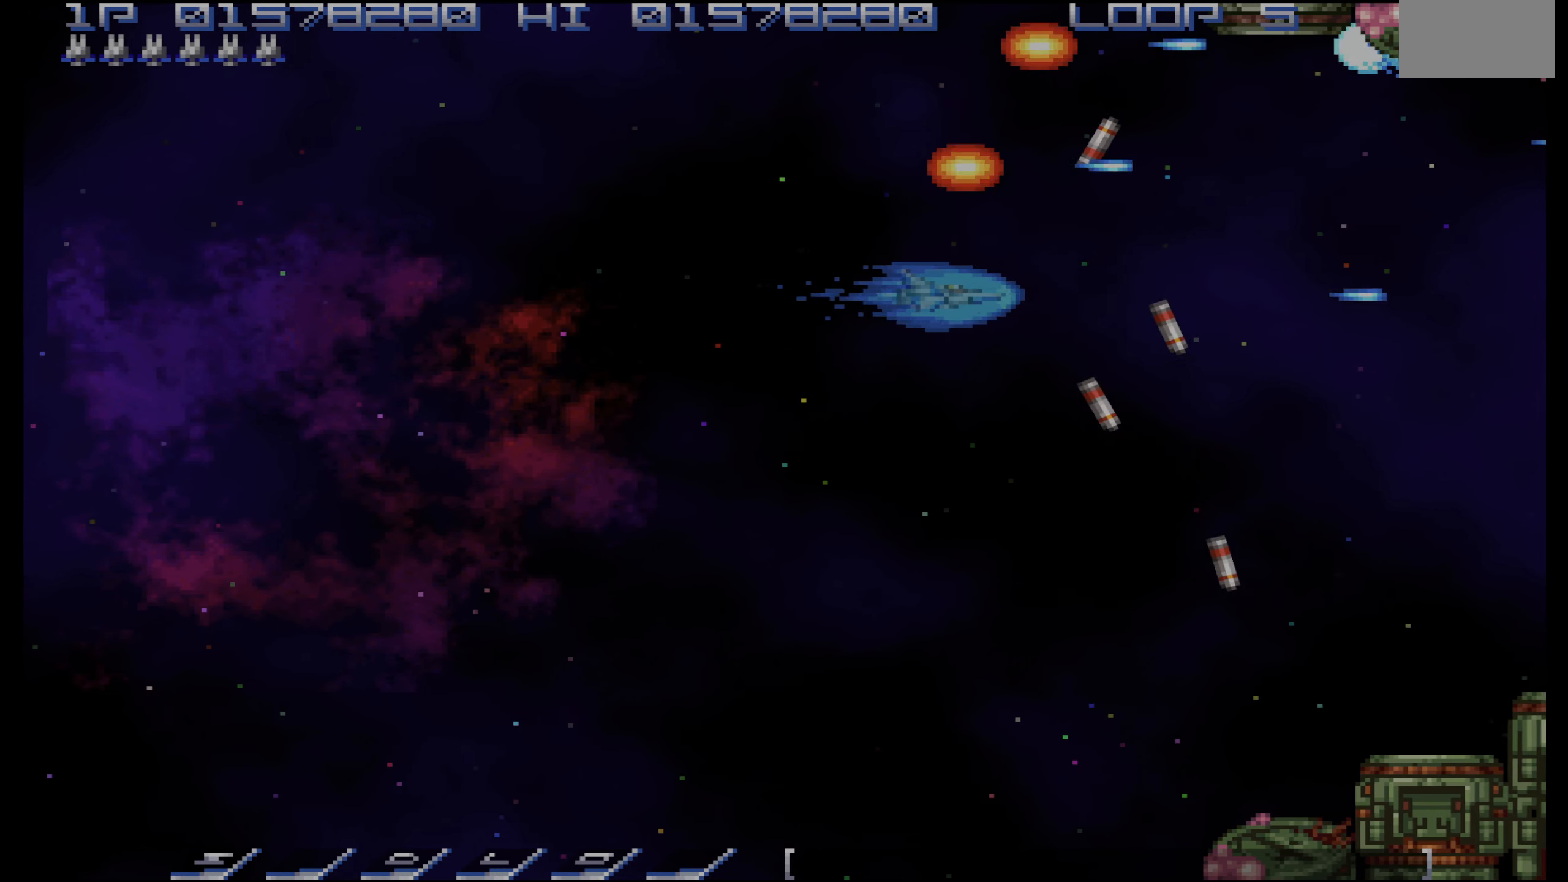
{"buttons": ["CROSS", "DPAD_DOWN"], "events": [[50, "DPAD_DOWN", "down"], [133, "DPAD_DOWN", "up"], [417, "DPAD_DOWN", "down"]]}
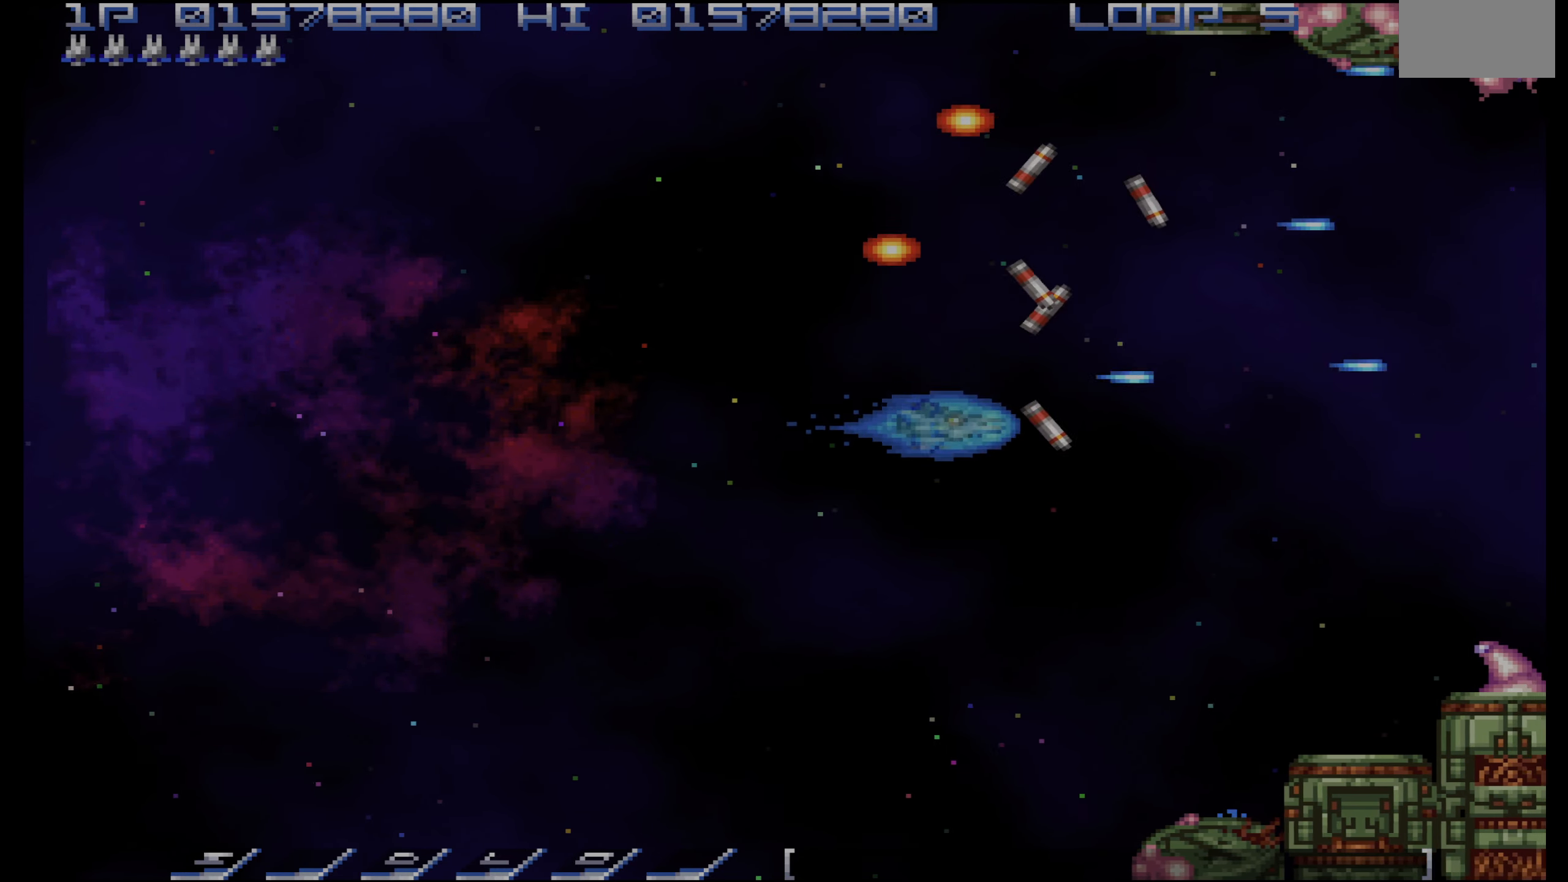
{"buttons": ["CROSS", "DPAD_DOWN"], "events": [[267, "DPAD_LEFT", "down"], [367, "DPAD_LEFT", "up"], [417, "DPAD_DOWN", "up"], [500, "DPAD_DOWN", "down"]]}
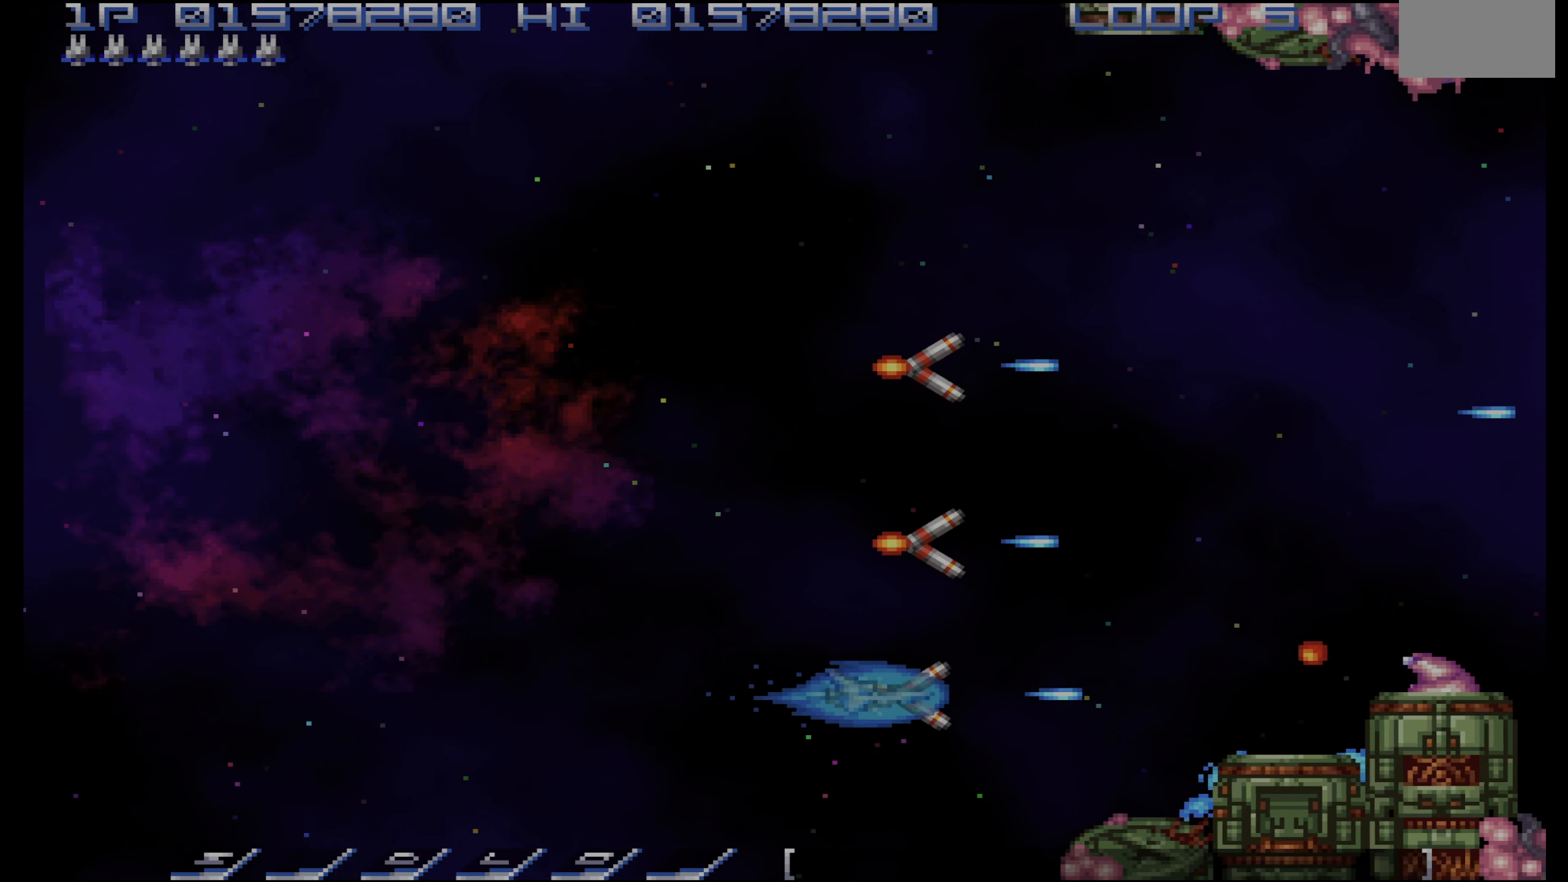
{"buttons": ["CROSS"], "events": [[17, "DPAD_LEFT", "down"], [33, "DPAD_DOWN", "up"], [167, "DPAD_UP", "down"], [400, "DPAD_UP", "up"], [483, "DPAD_LEFT", "up"]]}
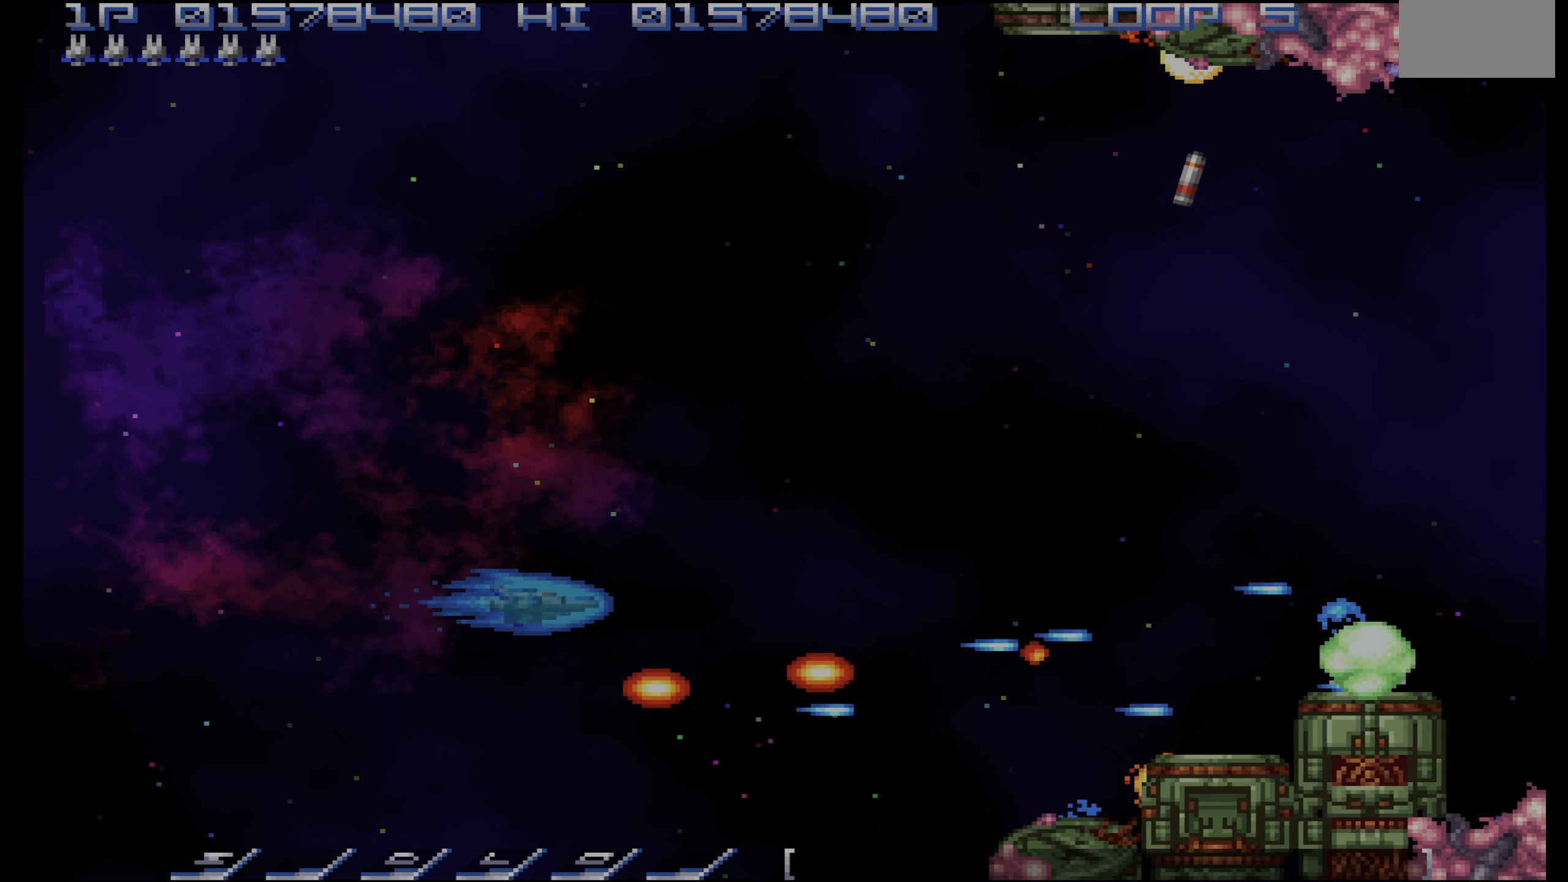
{"buttons": ["CROSS"], "events": [[100, "DPAD_LEFT", "down"], [100, "DPAD_UP", "down"], [200, "DPAD_LEFT", "up"], [217, "DPAD_UP", "up"], [333, "DPAD_UP", "down"], [433, "DPAD_UP", "up"]]}
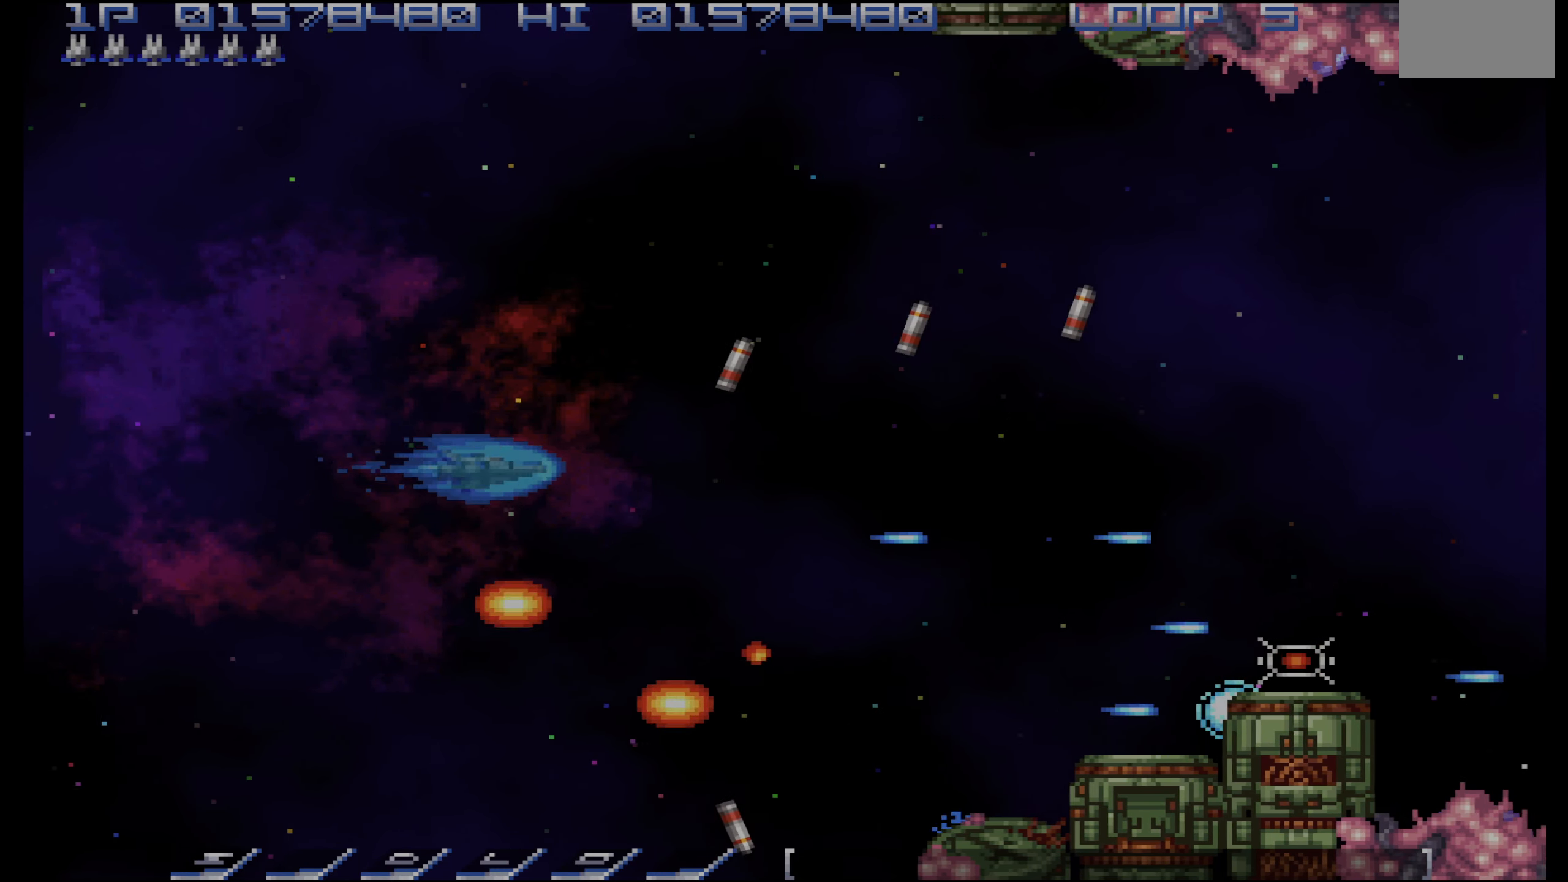
{"buttons": ["CROSS", "DPAD_DOWN", "DPAD_RIGHT"], "events": [[83, "DPAD_RIGHT", "down"], [83, "DPAD_UP", "down"], [183, "DPAD_UP", "up"], [400, "DPAD_DOWN", "down"]]}
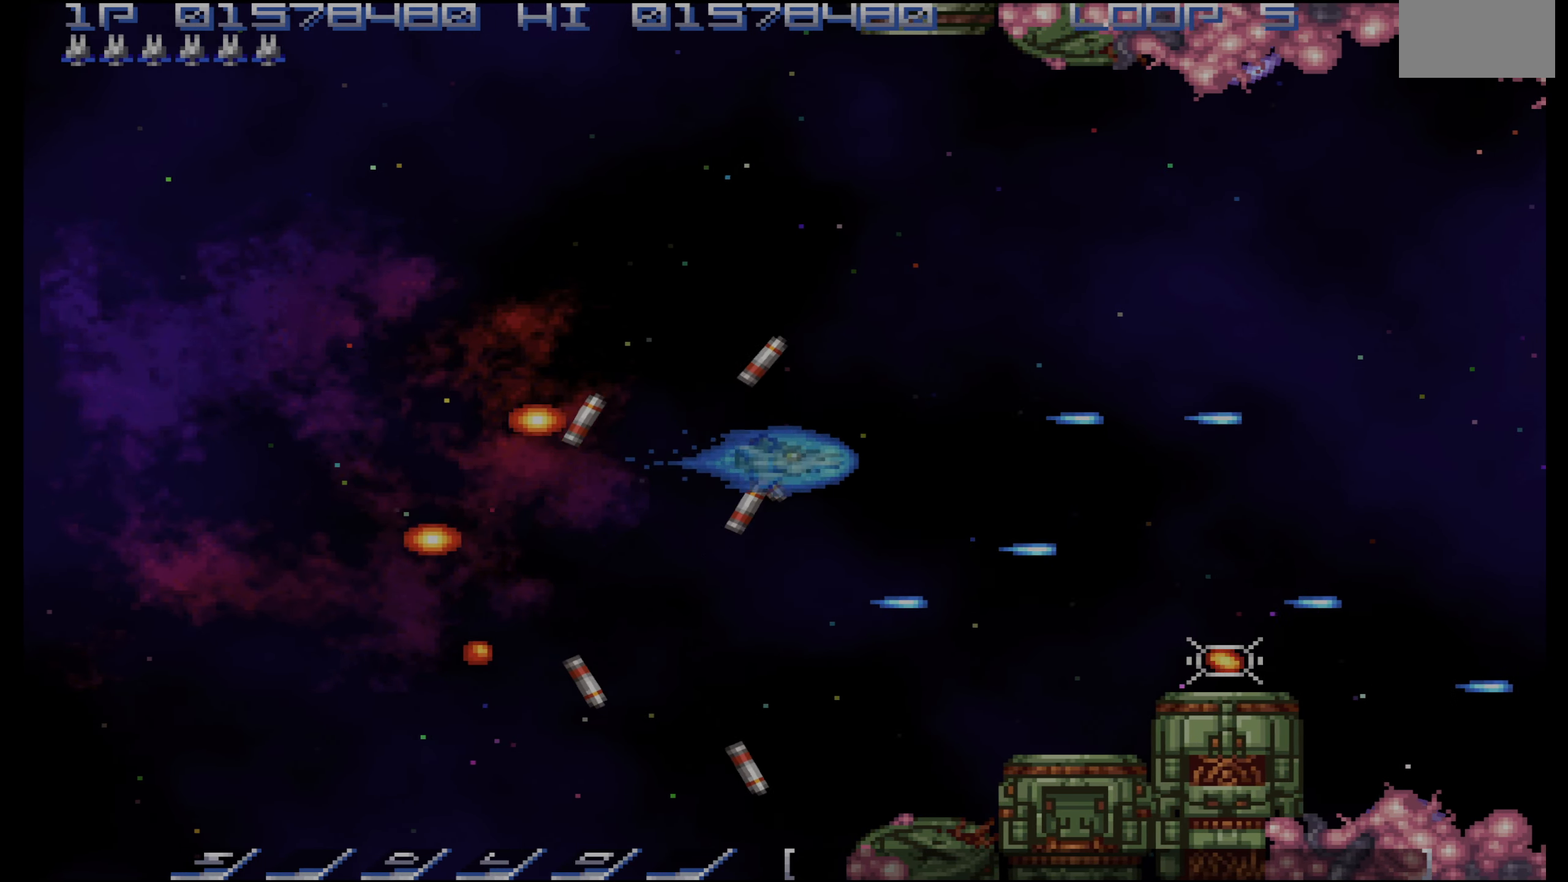
{"buttons": ["CROSS"], "events": [[200, "DPAD_DOWN", "up"], [400, "DPAD_DOWN", "down"], [466, "DPAD_RIGHT", "up"], [500, "DPAD_DOWN", "up"]]}
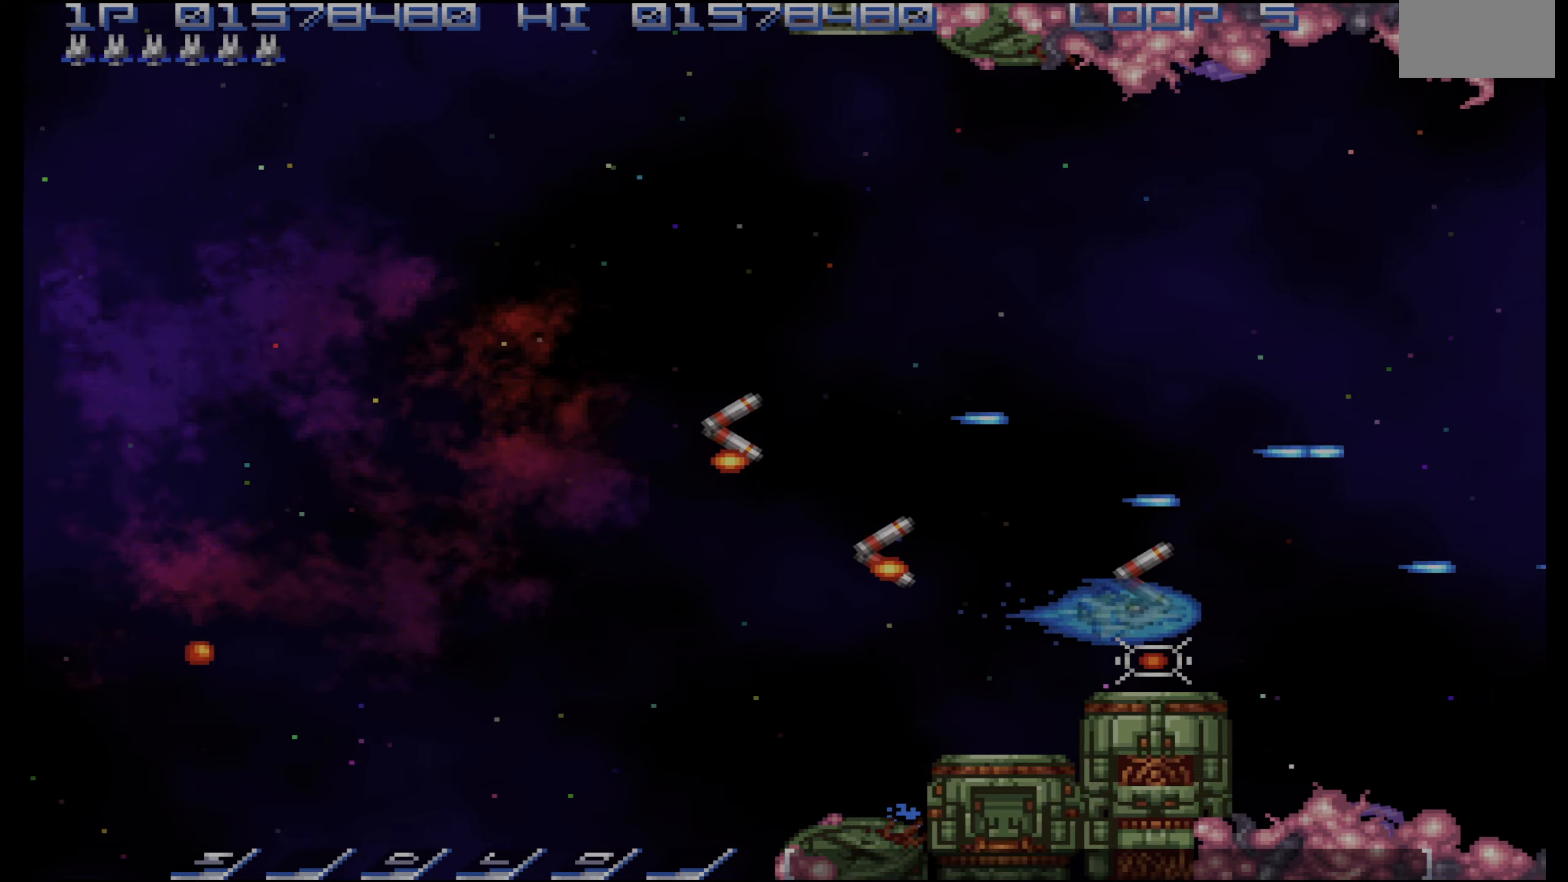
{"buttons": ["CROSS", "DPAD_UP", "DPAD_LEFT"], "events": [[283, "DPAD_DOWN", "down"], [300, "DPAD_DOWN", "up"], [366, "DPAD_UP", "down"], [483, "DPAD_LEFT", "down"]]}
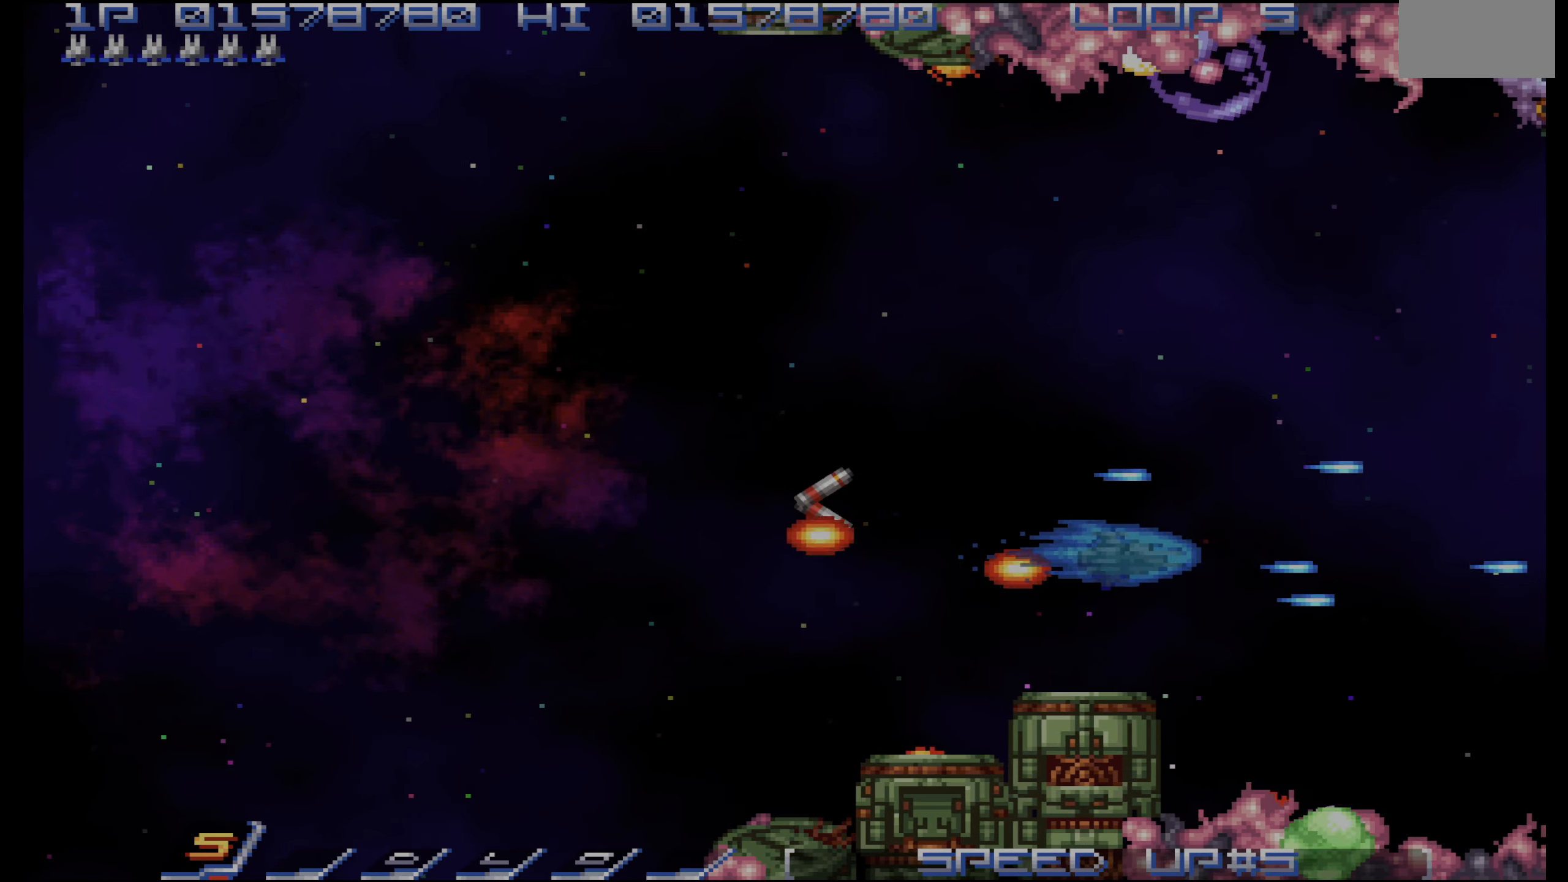
{"buttons": ["CROSS", "DPAD_UP", "DPAD_LEFT"], "events": [[250, "DPAD_LEFT", "up"], [350, "DPAD_LEFT", "down"]]}
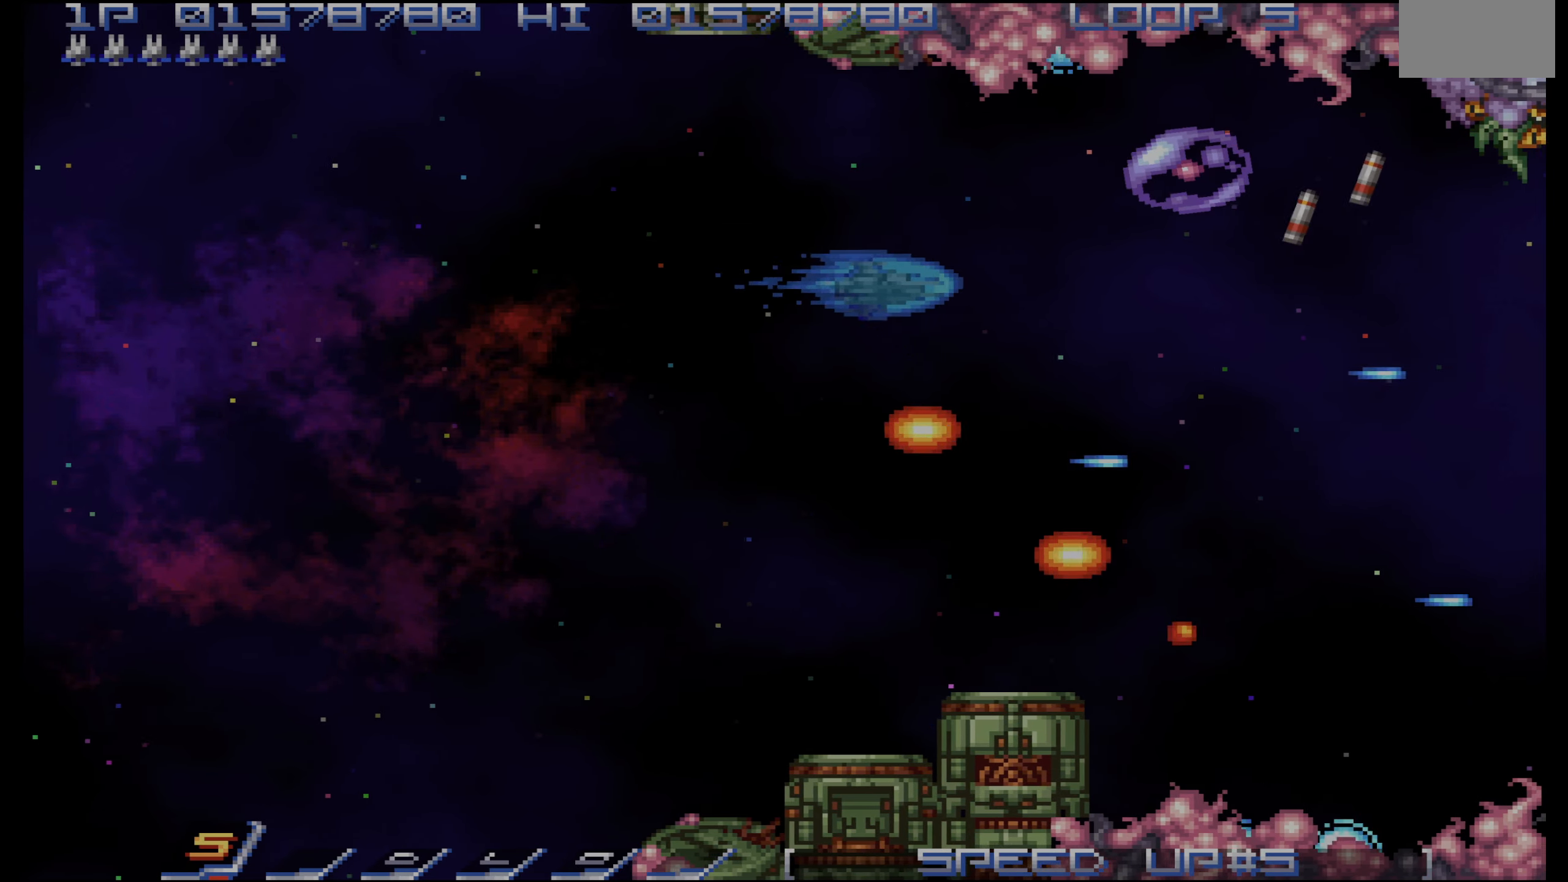
{"buttons": ["CROSS", "DPAD_LEFT"], "events": [[33, "DPAD_LEFT", "up"], [66, "DPAD_LEFT", "down"], [266, "DPAD_UP", "up"], [416, "DPAD_UP", "down"], [466, "DPAD_UP", "up"]]}
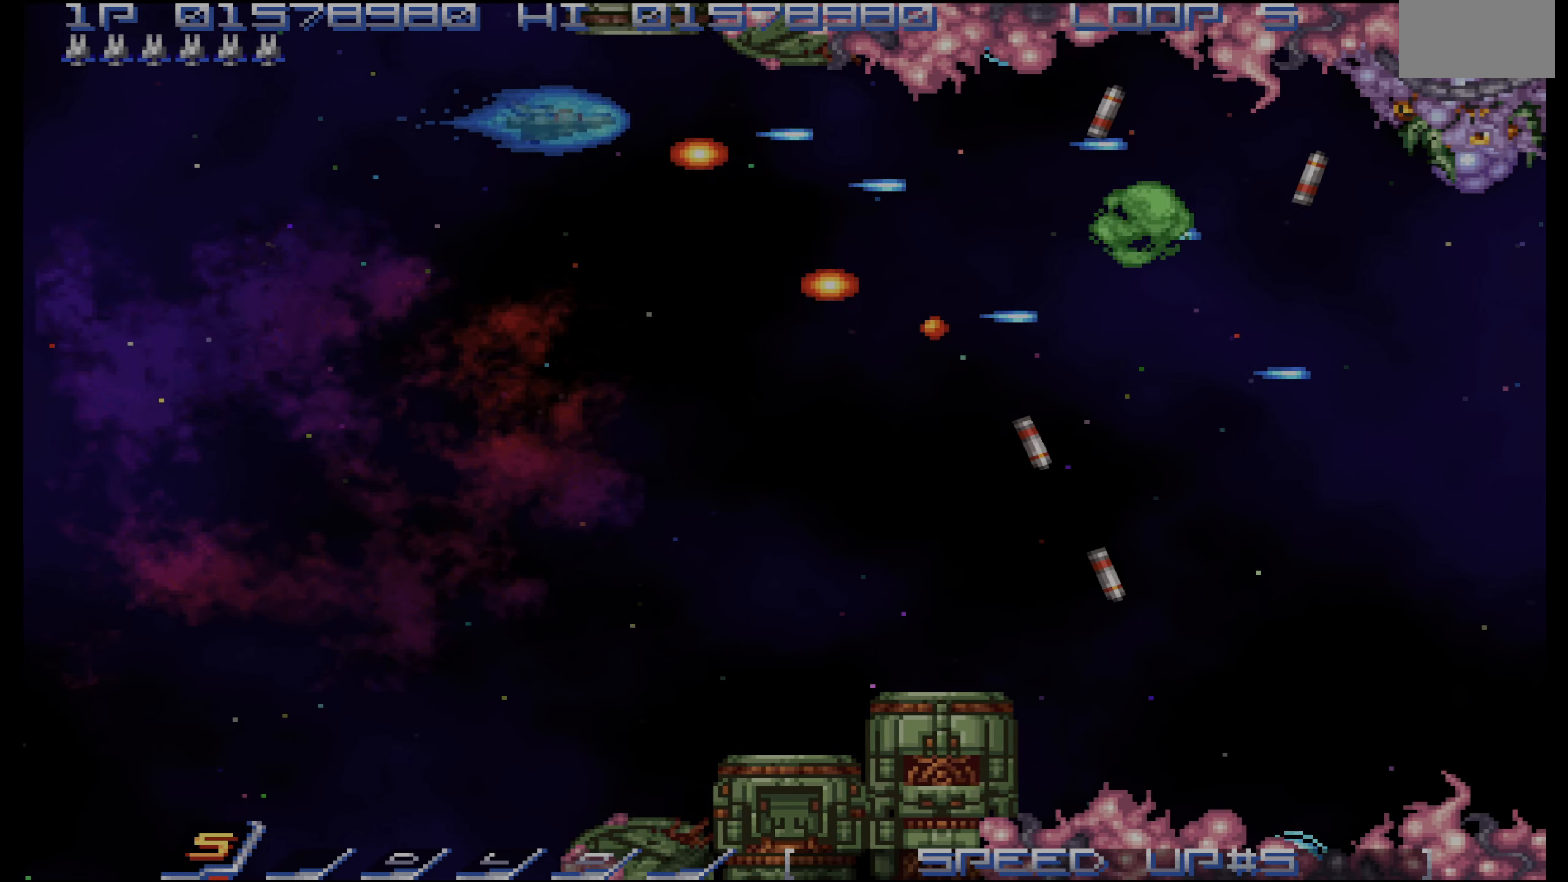
{"buttons": ["CROSS"], "events": [[116, "DPAD_LEFT", "up"], [266, "DPAD_LEFT", "down"], [366, "DPAD_LEFT", "up"]]}
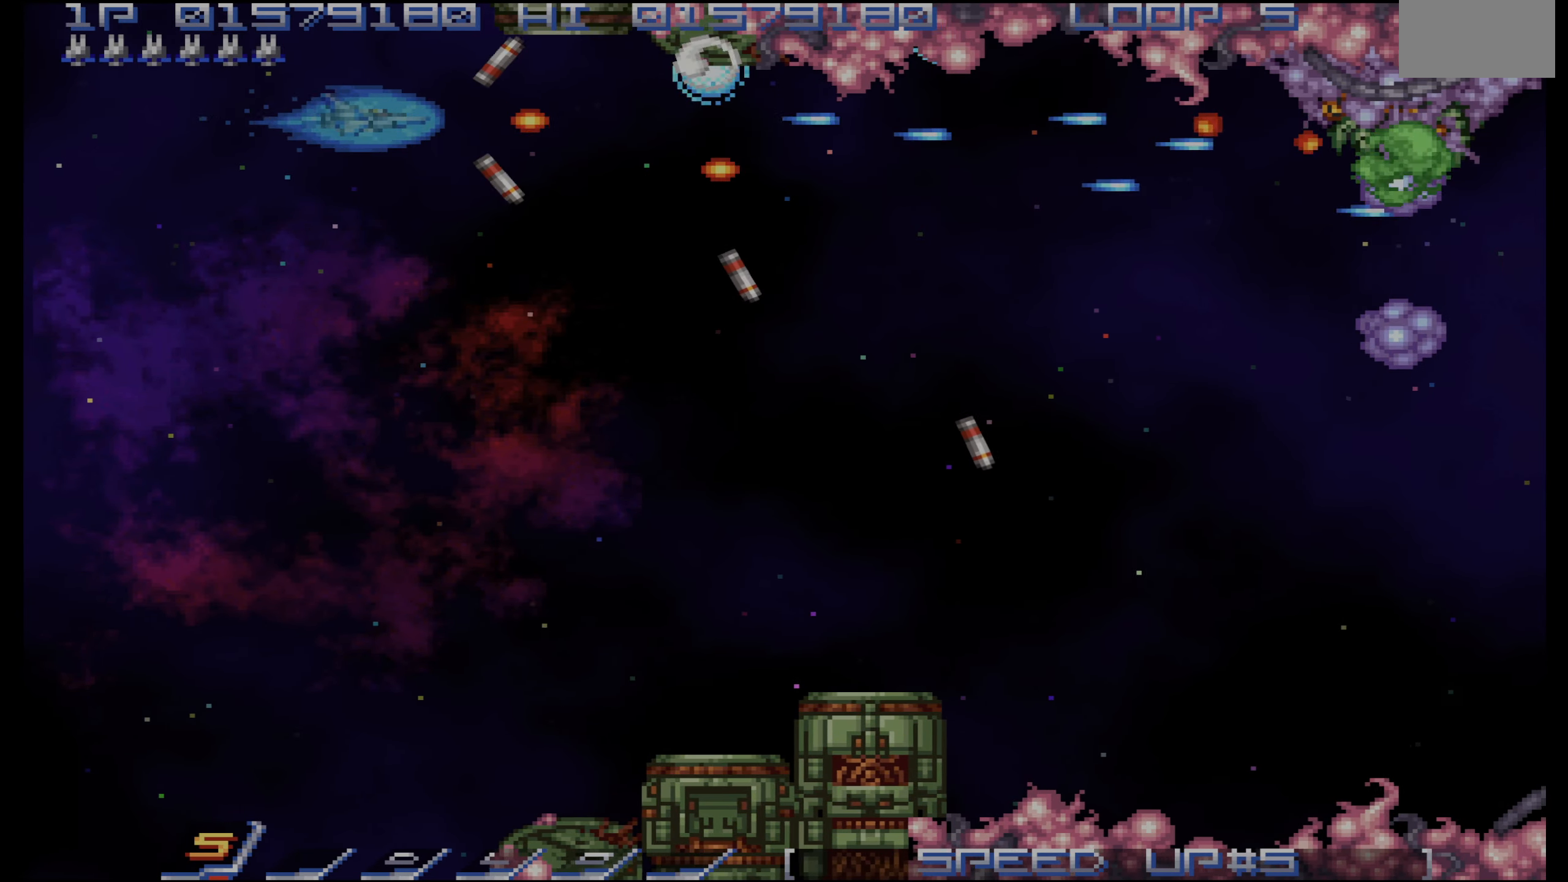
{"buttons": ["CROSS"], "events": [[66, "DPAD_LEFT", "down"], [233, "DPAD_LEFT", "up"], [300, "DPAD_DOWN", "down"], [383, "DPAD_DOWN", "up"]]}
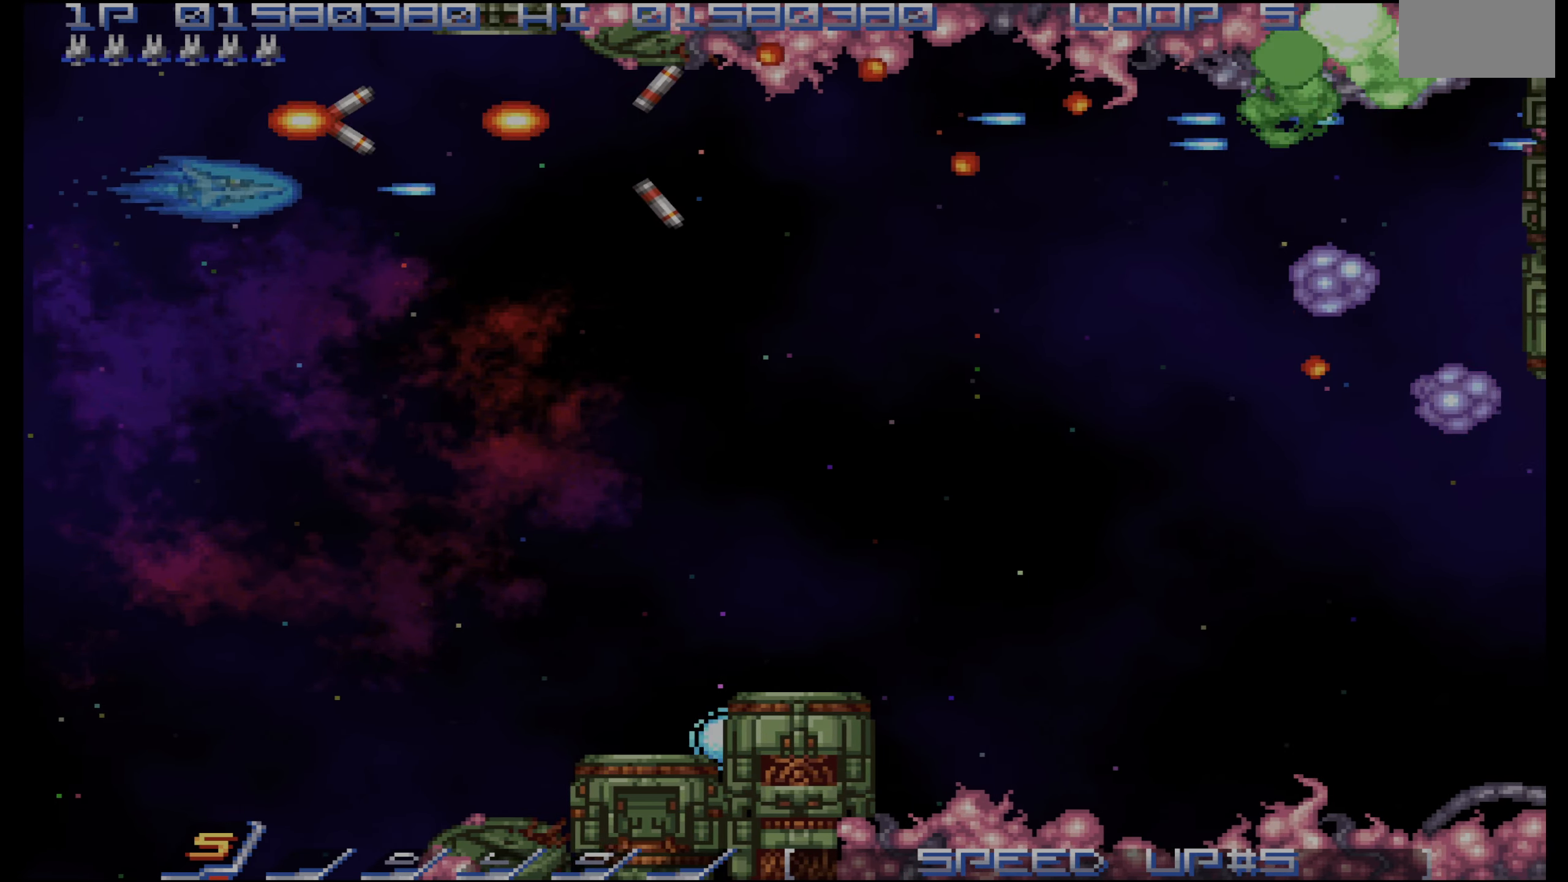
{"buttons": ["CROSS", "DPAD_RIGHT"], "events": [[16, "DPAD_DOWN", "down"], [150, "DPAD_RIGHT", "down"], [500, "DPAD_DOWN", "up"]]}